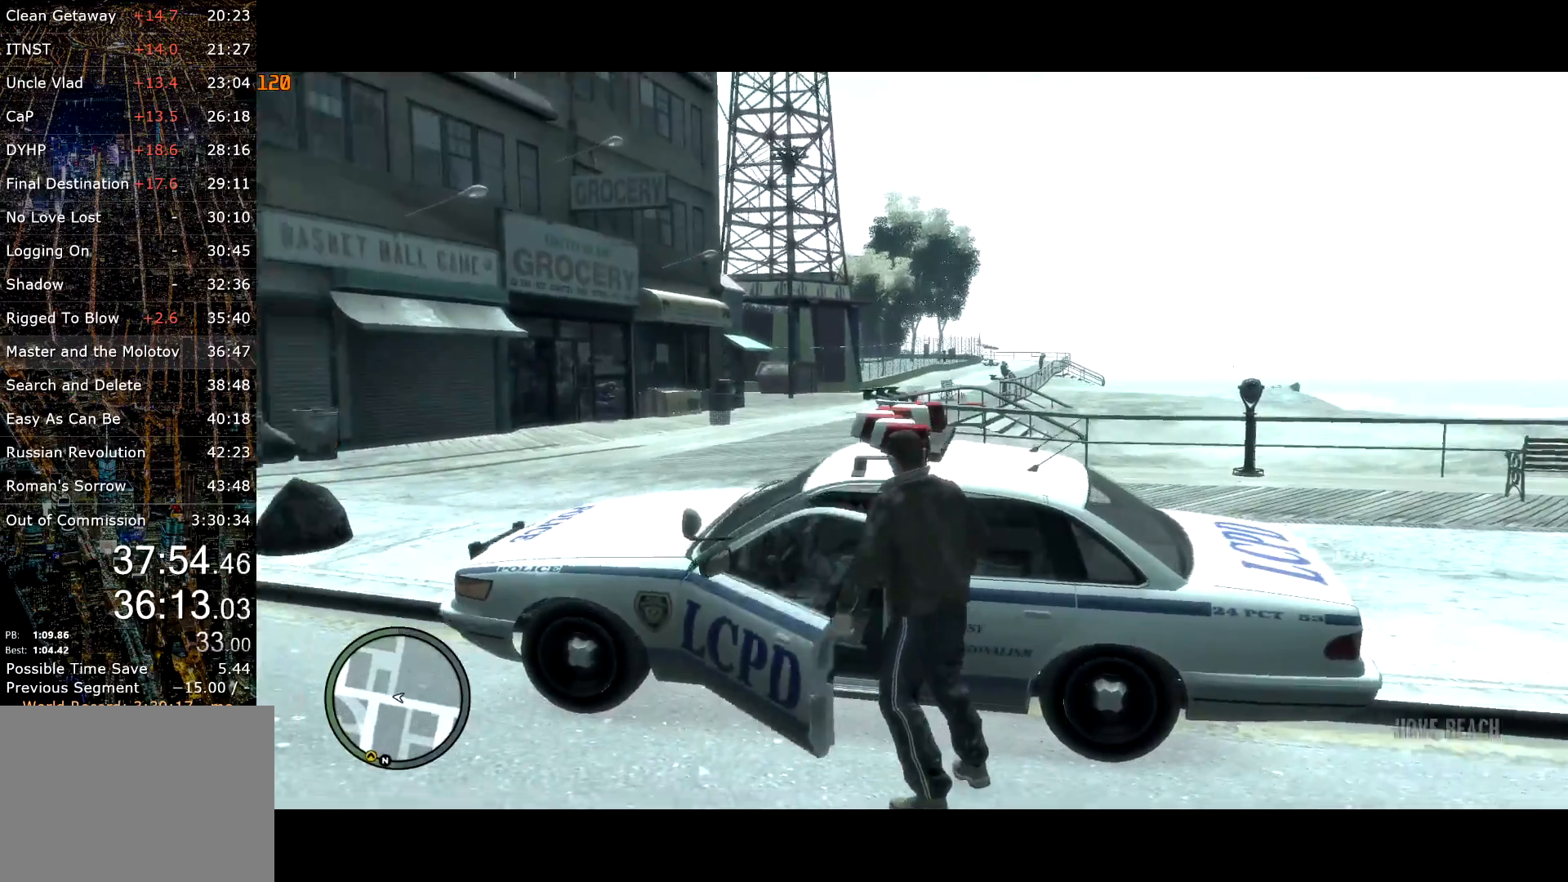
Gameplay with keyboard and mouse; each line is a JSON object with the keys and mouse buttons held at the frame after it. "events" lists presses ("down") and releases ("up") of "a", "c", "ctrl", "d", "down", "e", "escape", "f", "f2", "g", "q", "r", "return", "s", "shift", "space", "t", "up", "v", "w", "mouse_left", "mouse_right", "mouse_wheel_up" and "mouse_wheel_down" between this image and that frame as [ms after this image, input, new state], when the widget could be followed in between. "mouse_left", "mouse_right", "mouse_wheel_up", "mouse_wheel_down" = the "left", "right", "wheel_up", "wheel_down" buttons of the "mouse" list. No other keys are recorded. Mouse movement is not recorded. Not read: other_keys.
{"keys": ["a", "w"], "mouse": [], "events": [[300, "a", "down"], [350, "w", "down"]]}
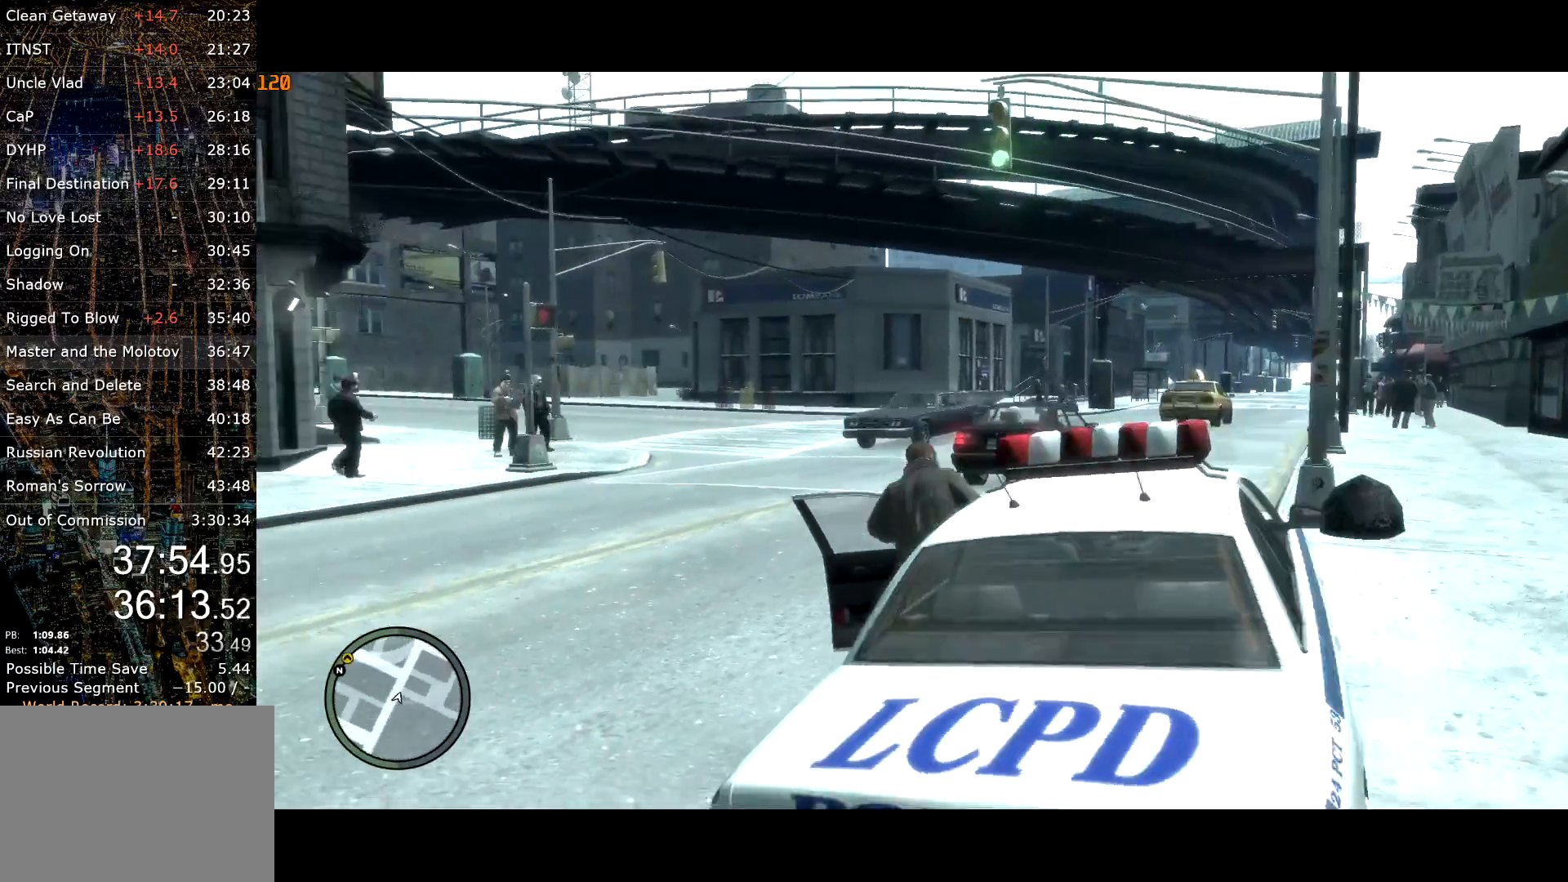
{"keys": ["a", "w"], "mouse": [], "events": [[317, "g", "down"], [367, "g", "up"]]}
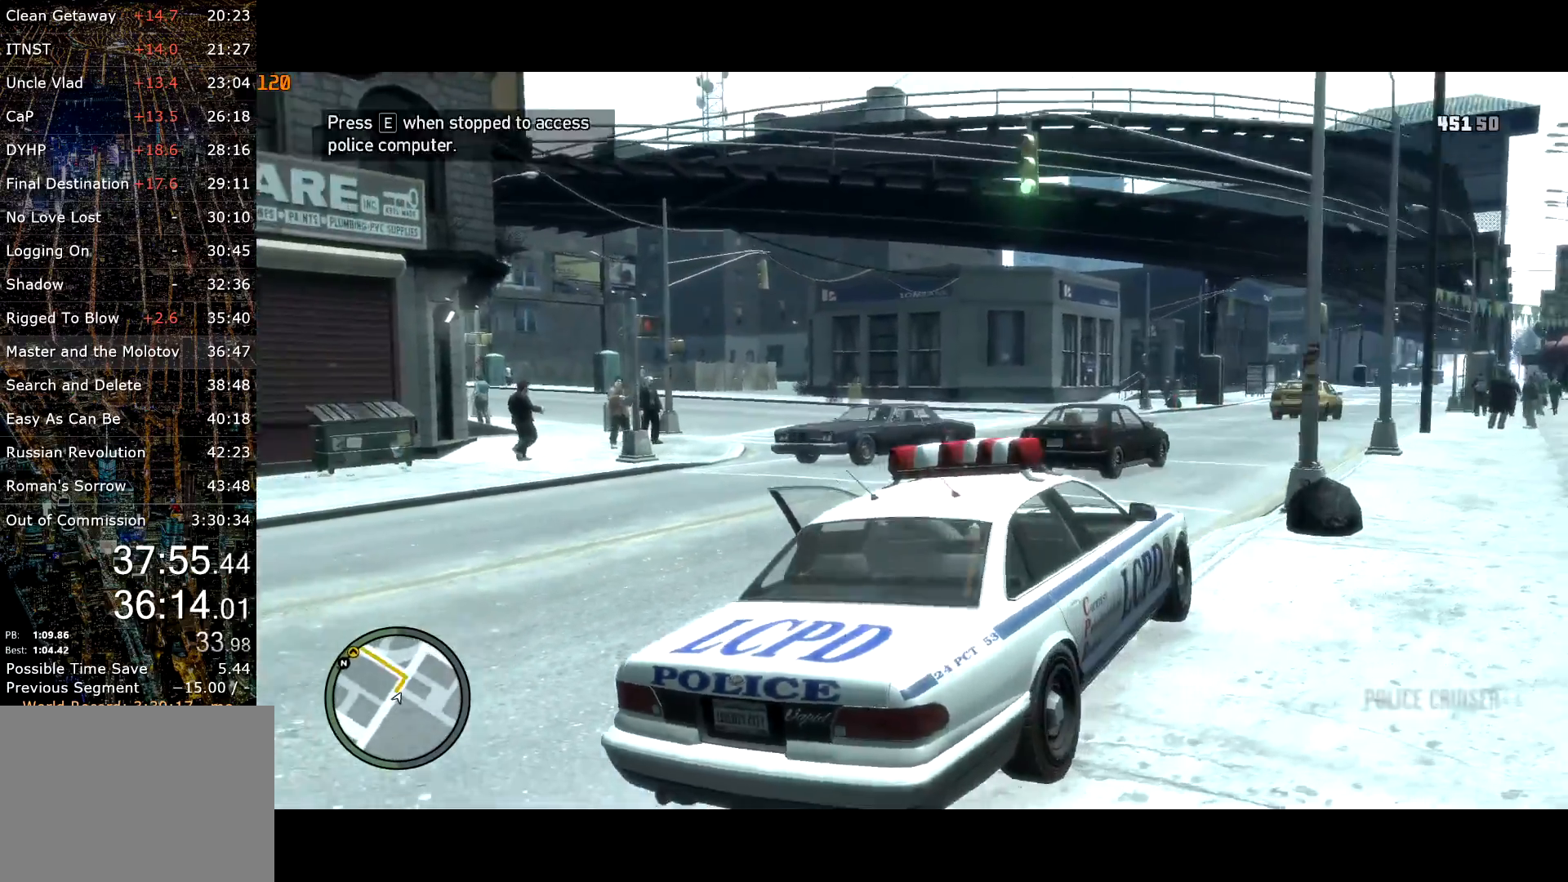
{"keys": ["a", "t", "w"], "mouse": [], "events": [[467, "t", "down"]]}
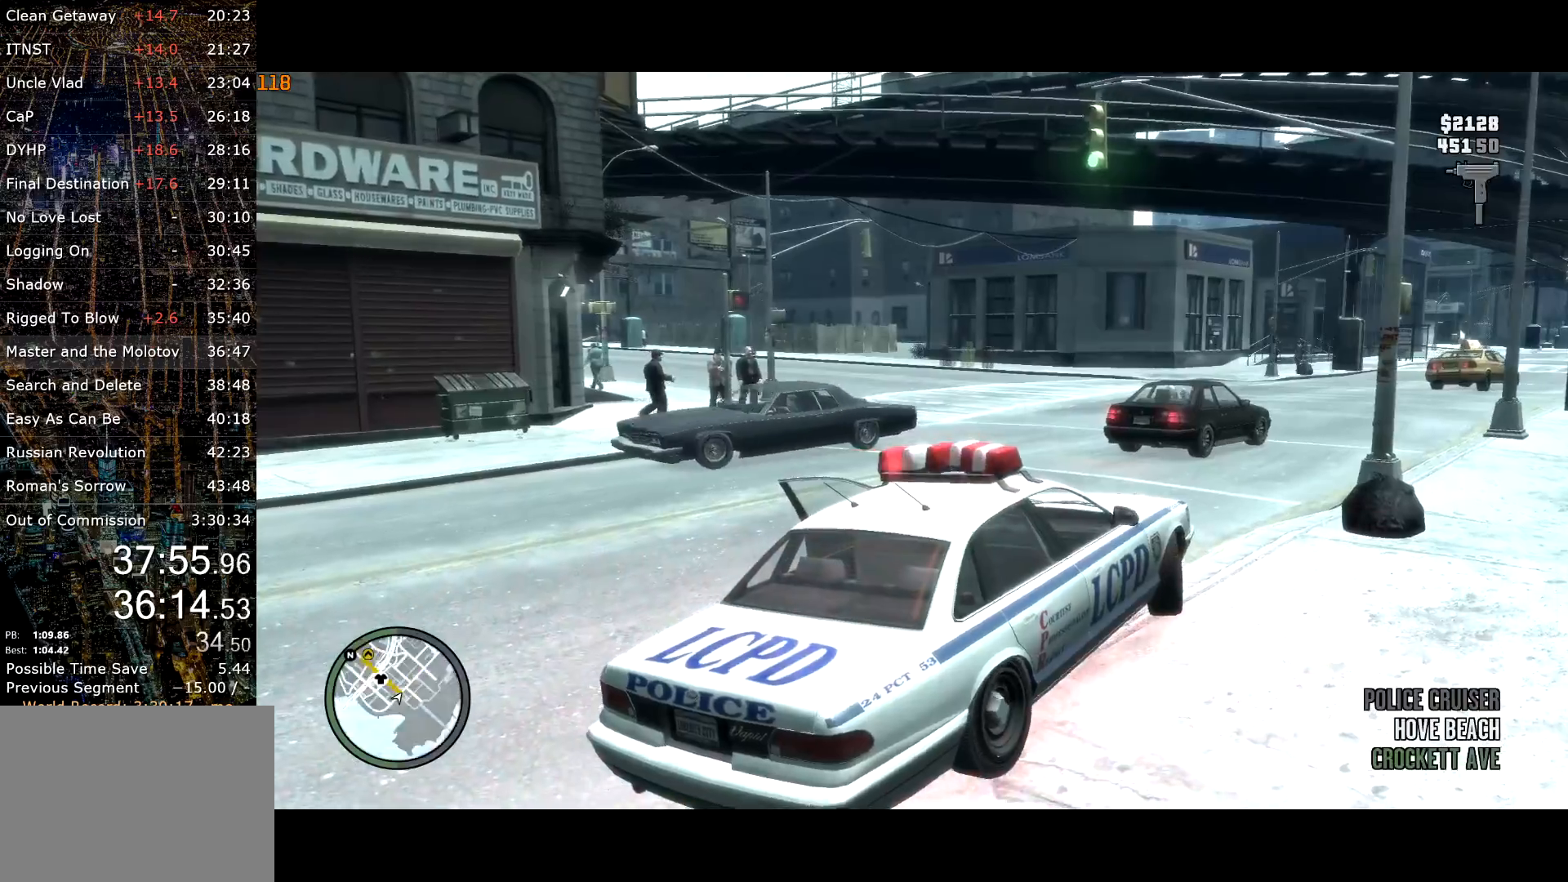
{"keys": ["a", "w"], "mouse": [], "events": [[17, "t", "up"], [117, "t", "down"], [217, "t", "up"], [284, "t", "down"], [350, "t", "up"]]}
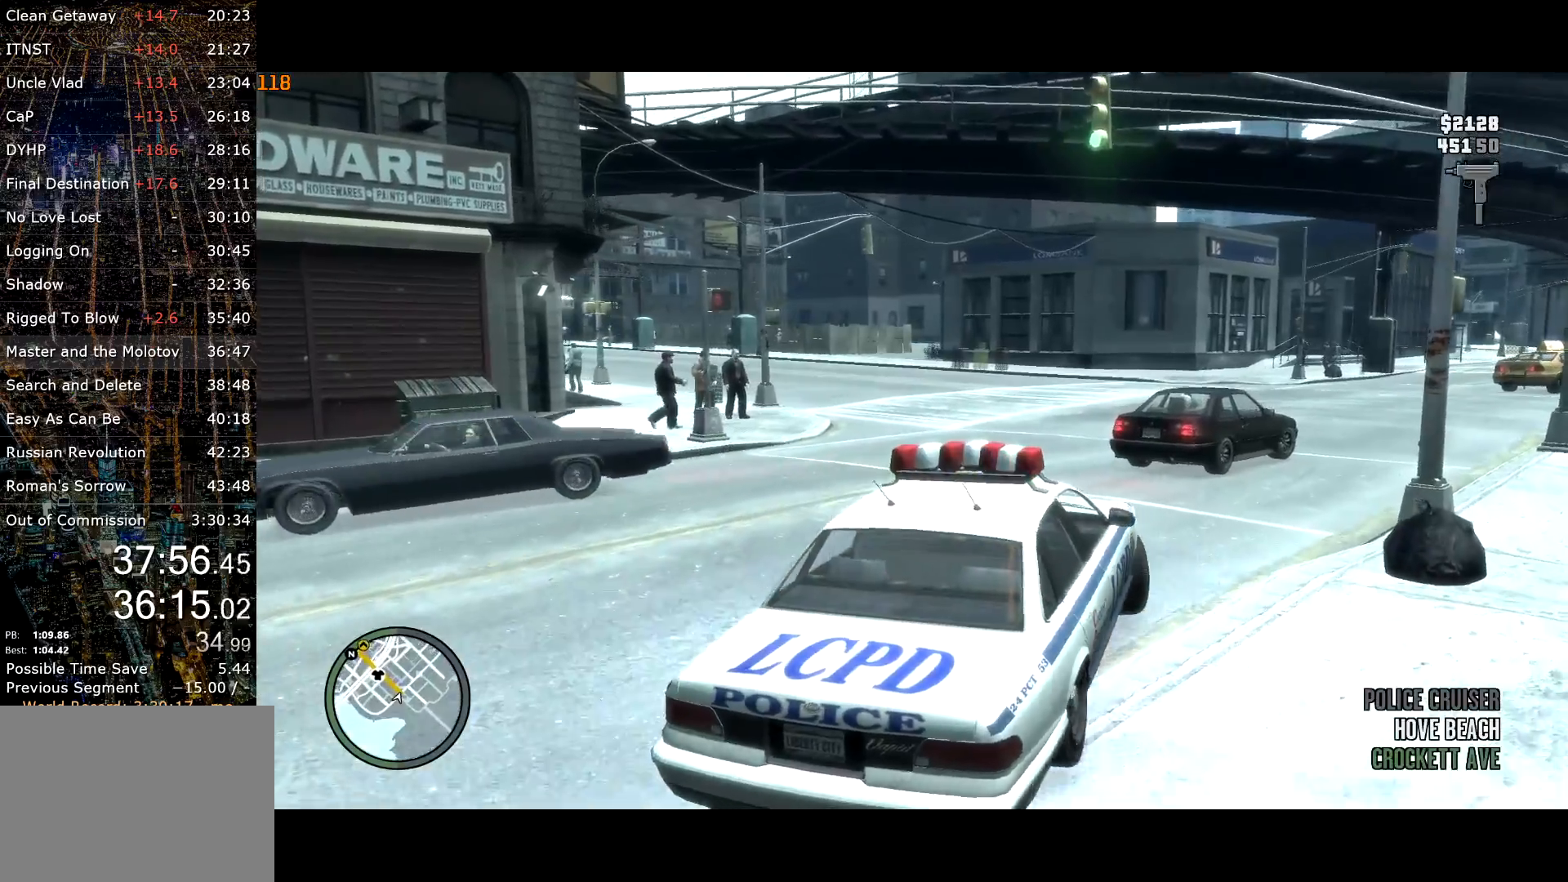
{"keys": ["g", "w"], "mouse": [], "events": [[84, "a", "up"], [417, "g", "down"]]}
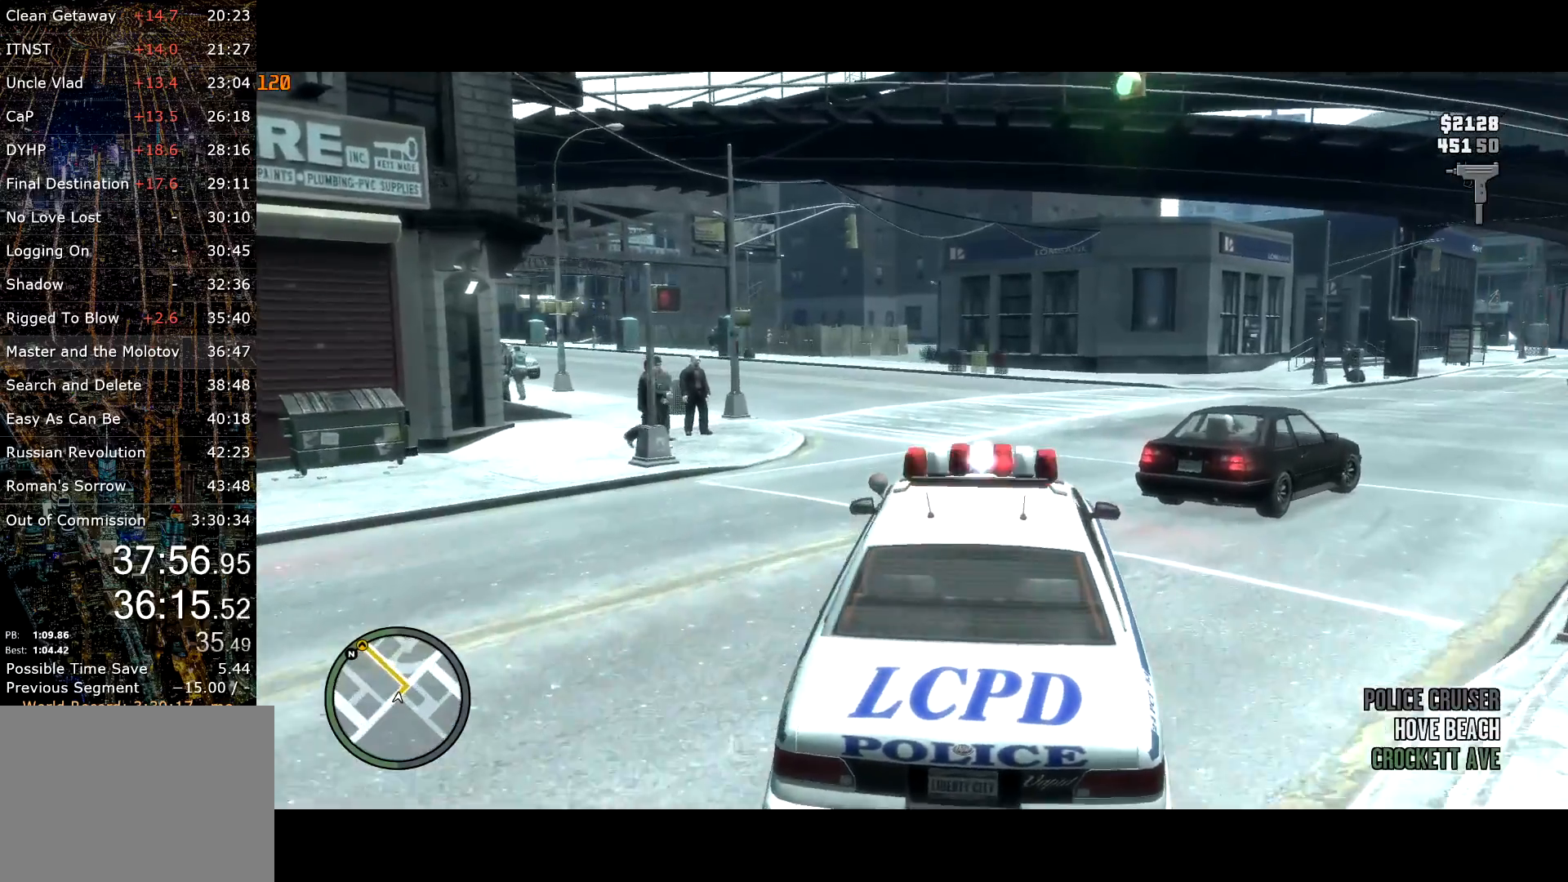
{"keys": ["g", "w"], "mouse": [], "events": [[50, "a", "down"], [184, "a", "up"]]}
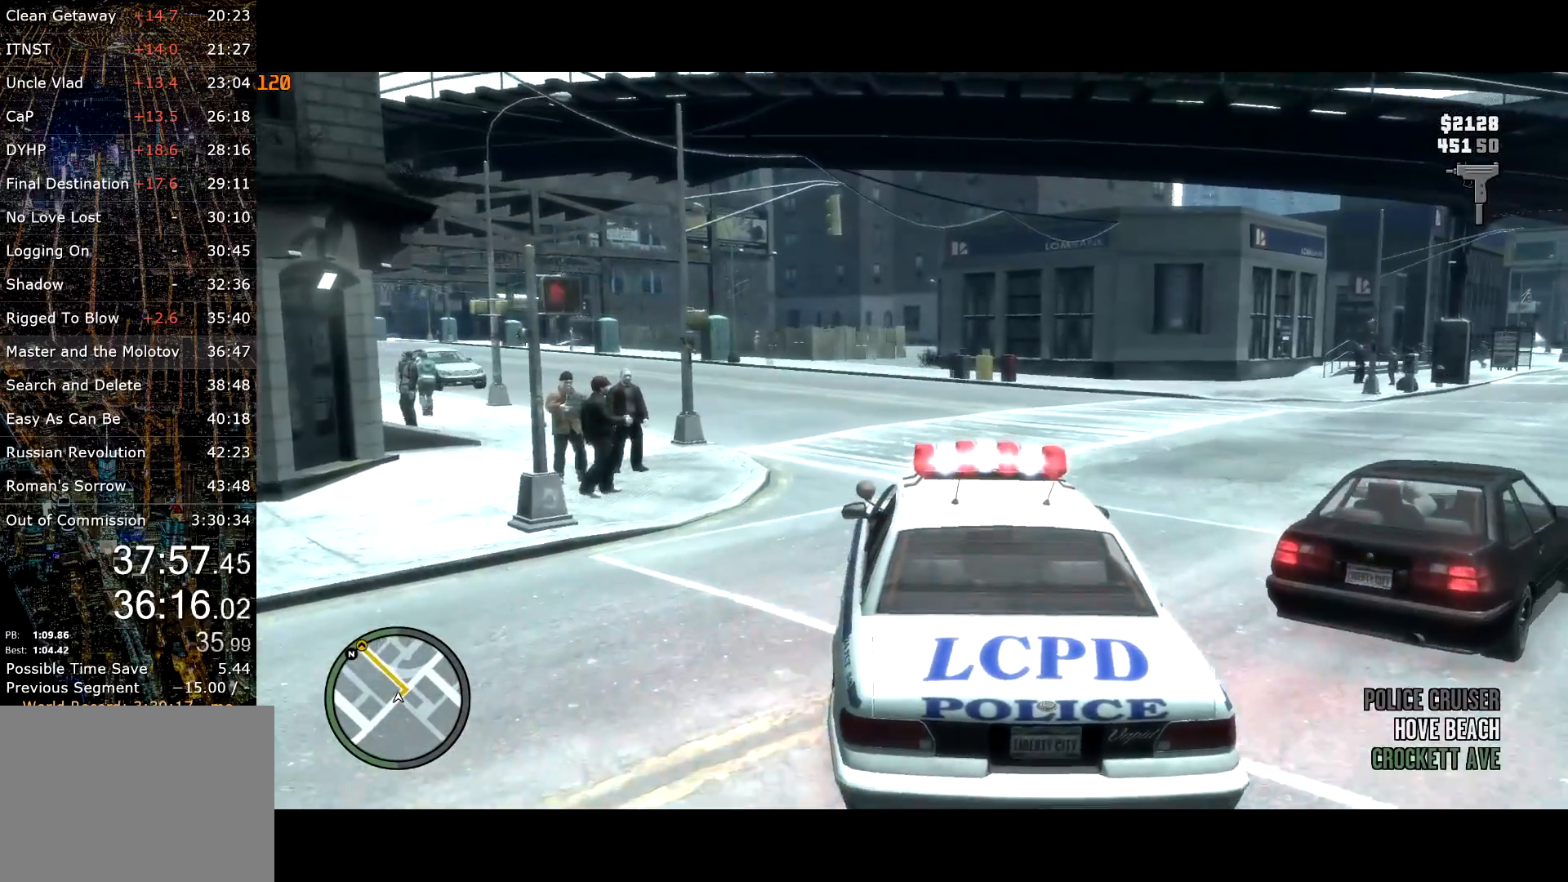
{"keys": ["a", "g", "w"], "mouse": [], "events": [[67, "a", "down"], [250, "a", "up"], [434, "a", "down"]]}
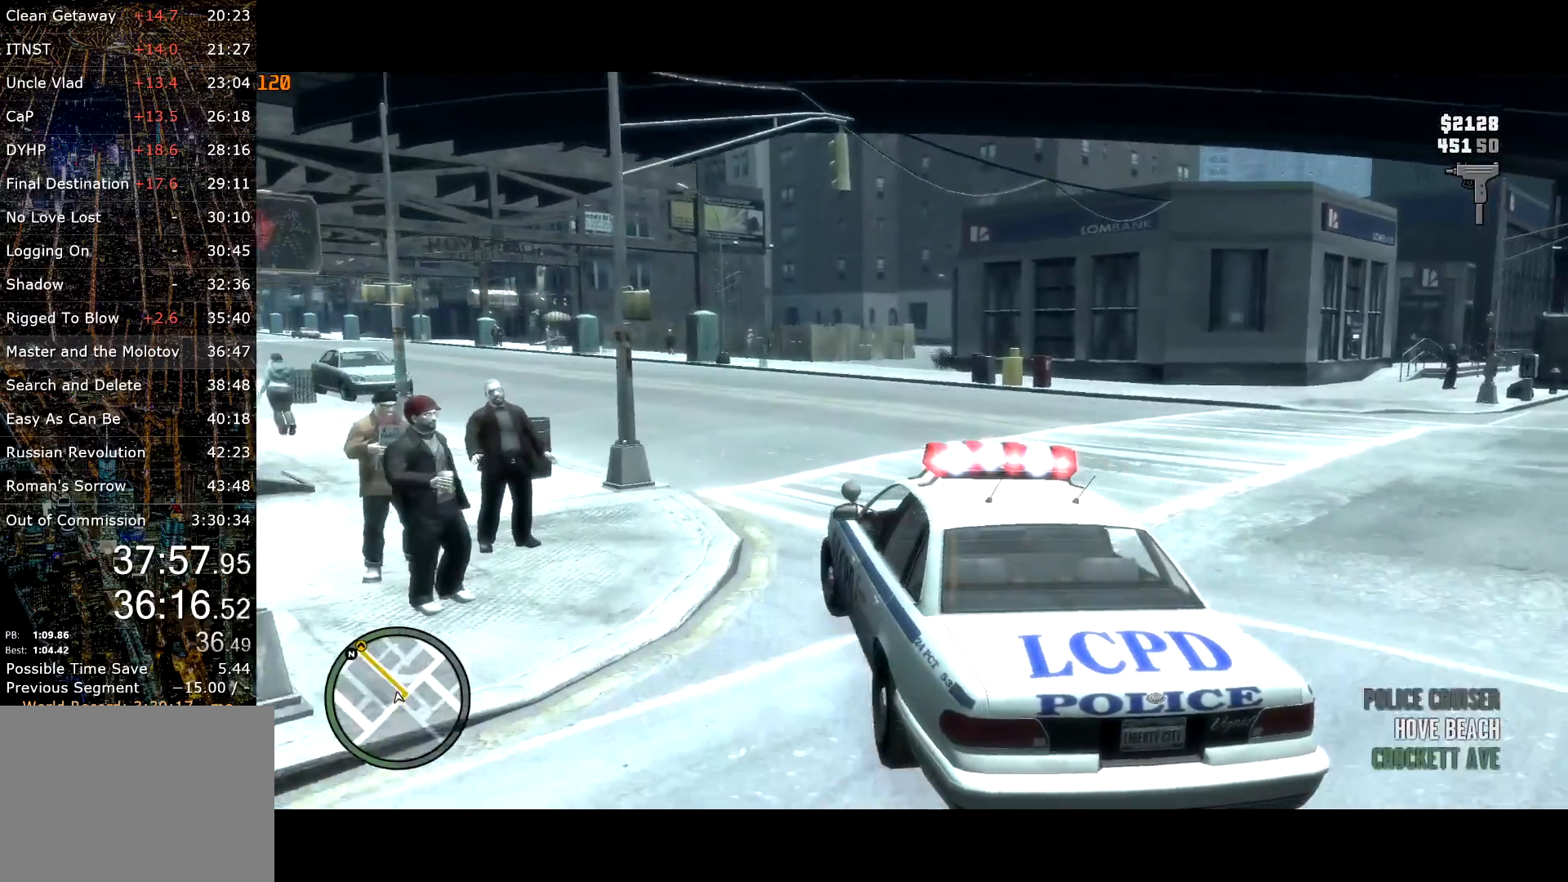
{"keys": ["w"], "mouse": [], "events": [[184, "a", "up"], [234, "g", "up"], [367, "a", "down"], [450, "a", "up"]]}
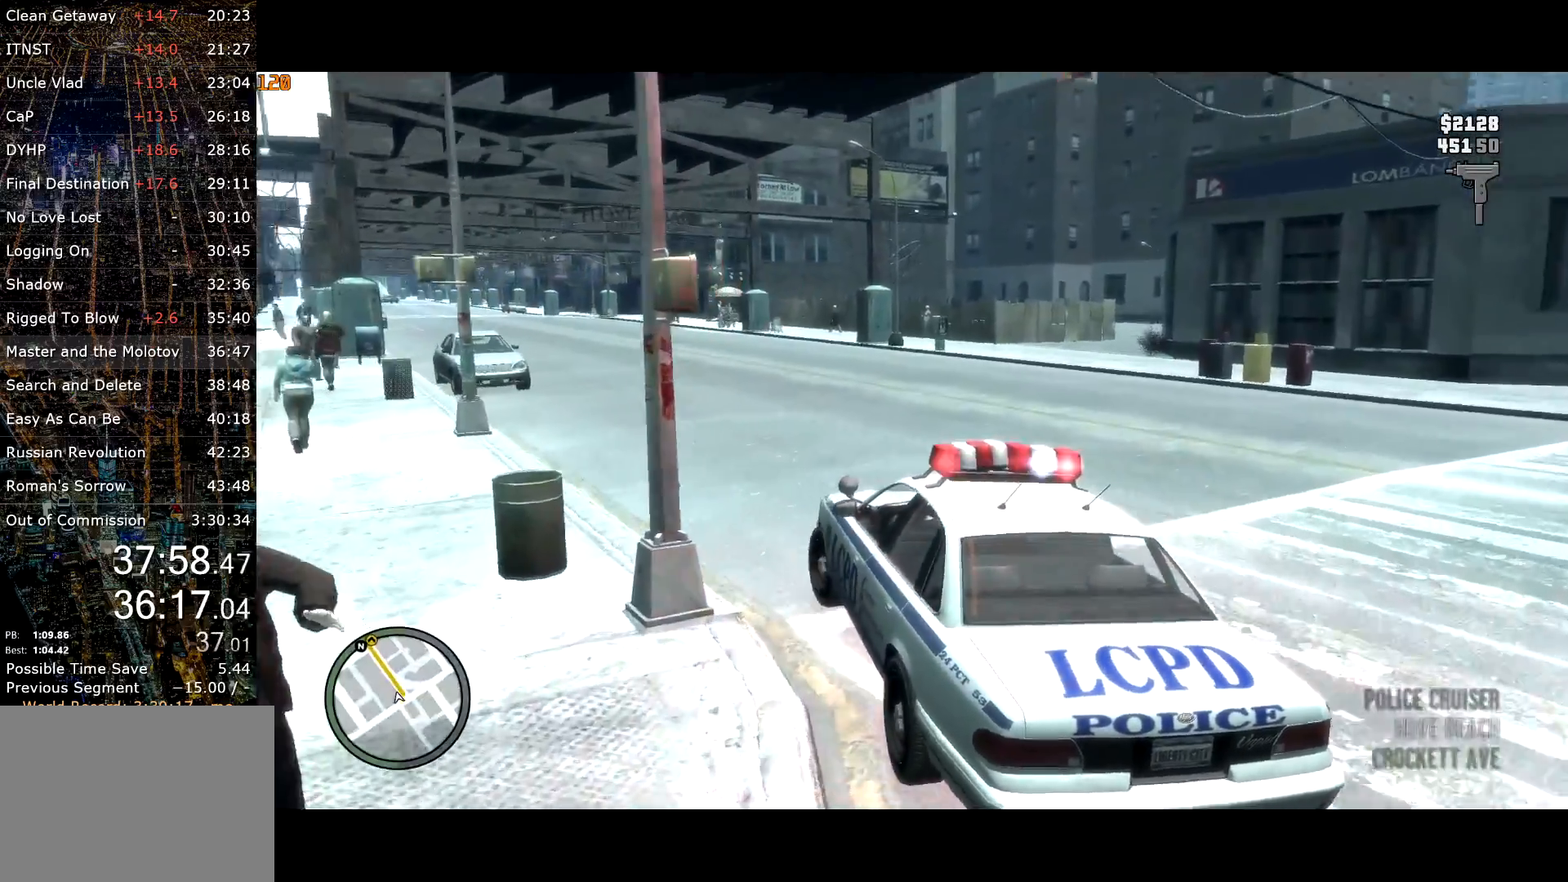
{"keys": ["a", "w"], "mouse": [], "events": [[184, "a", "down"], [284, "a", "up"], [484, "a", "down"]]}
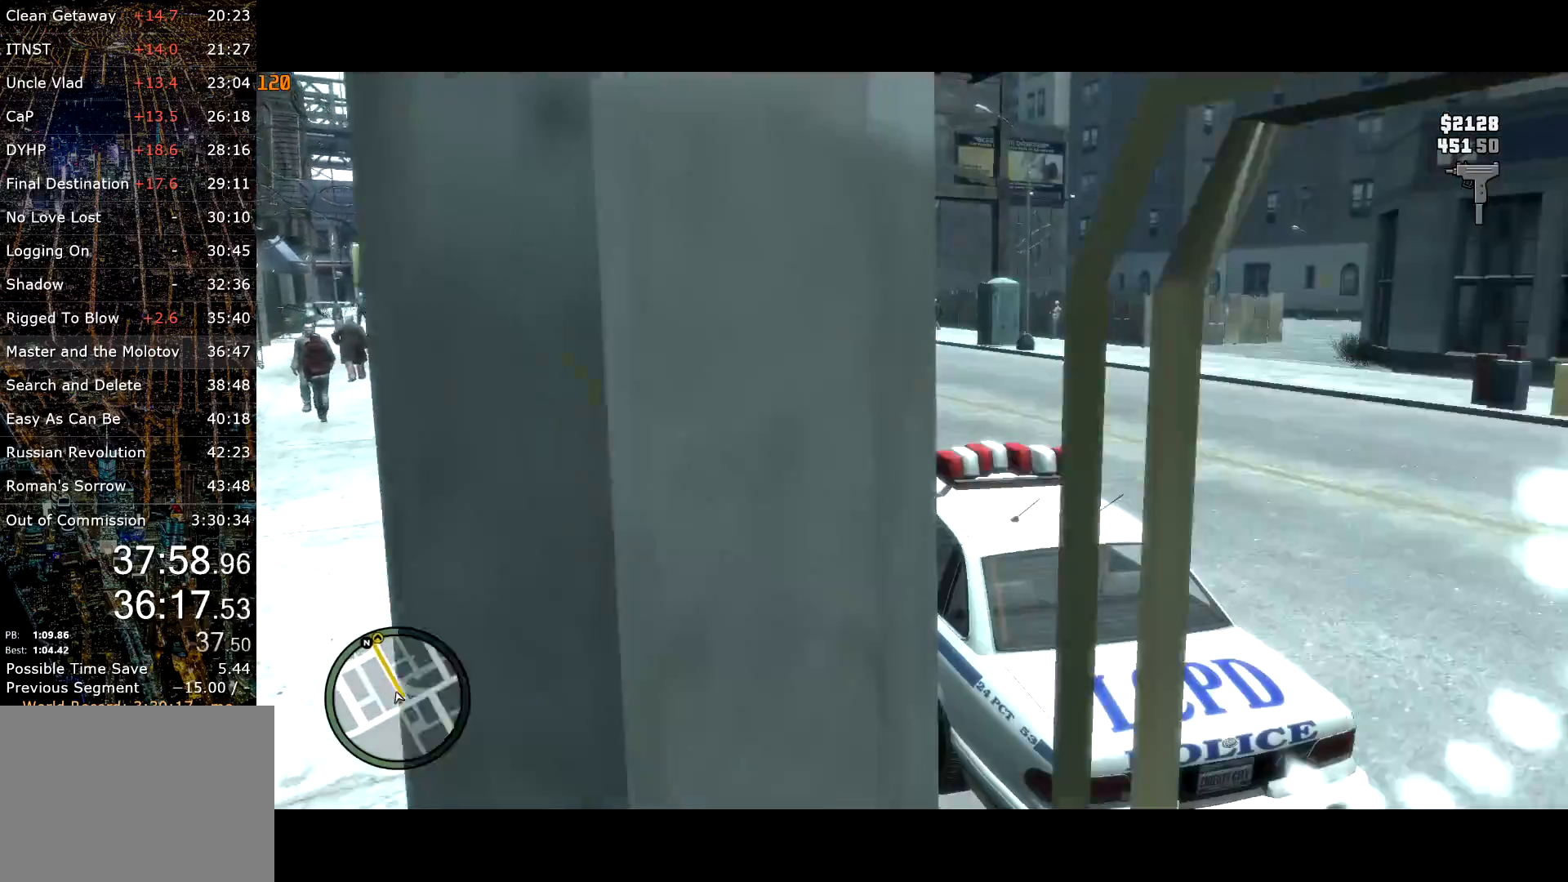
{"keys": ["w"], "mouse": ["right"], "events": [[67, "a", "up"], [67, "mouse_right", "down"]]}
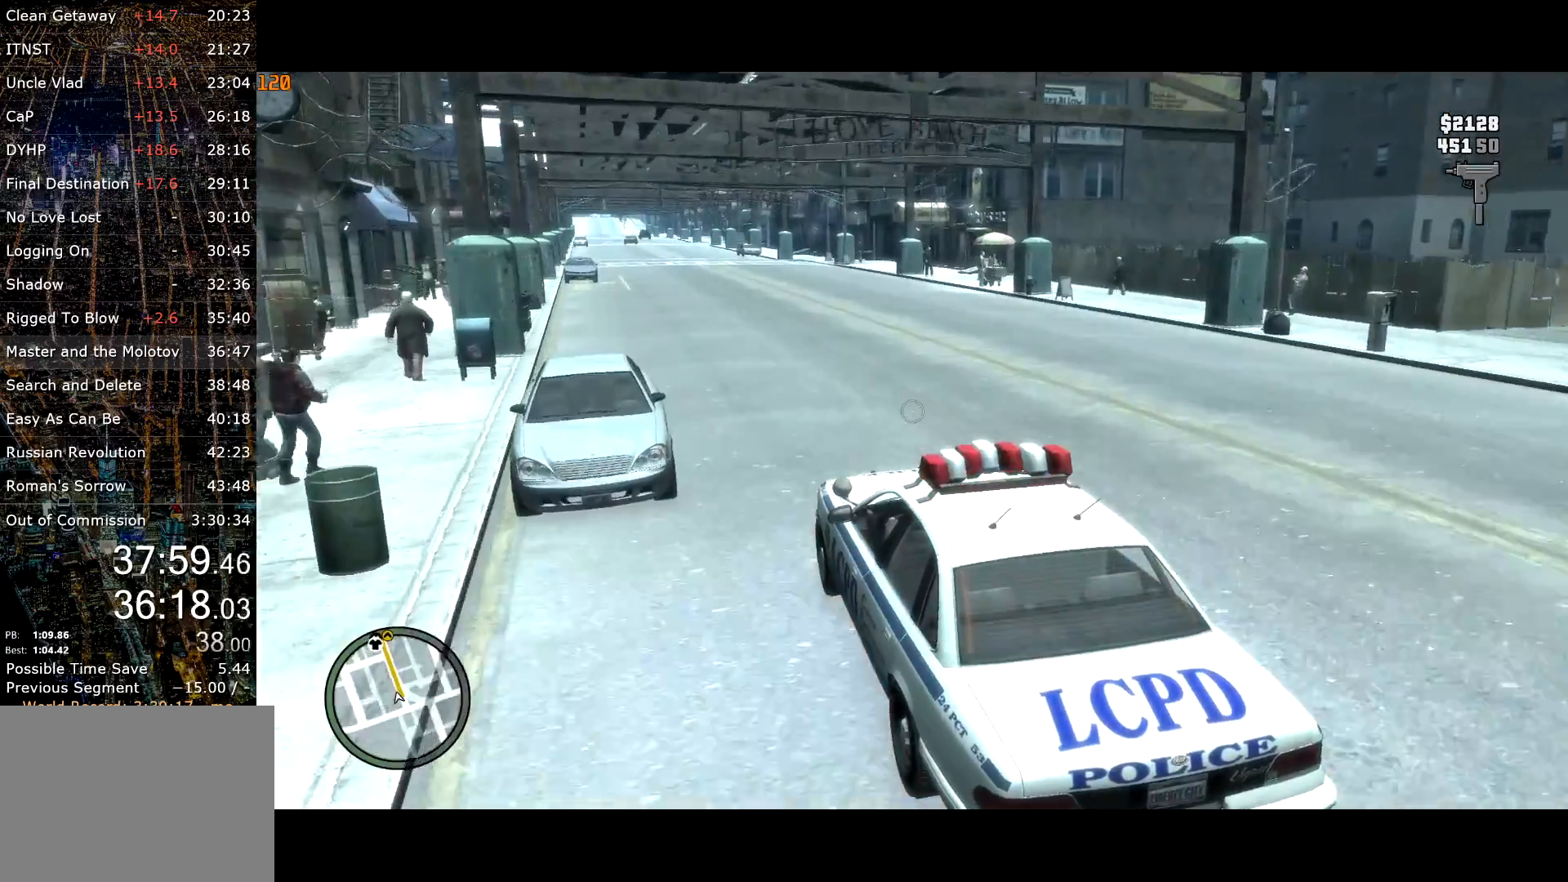
{"keys": ["w"], "mouse": [], "events": [[117, "a", "down"], [167, "a", "up"], [384, "mouse_right", "up"]]}
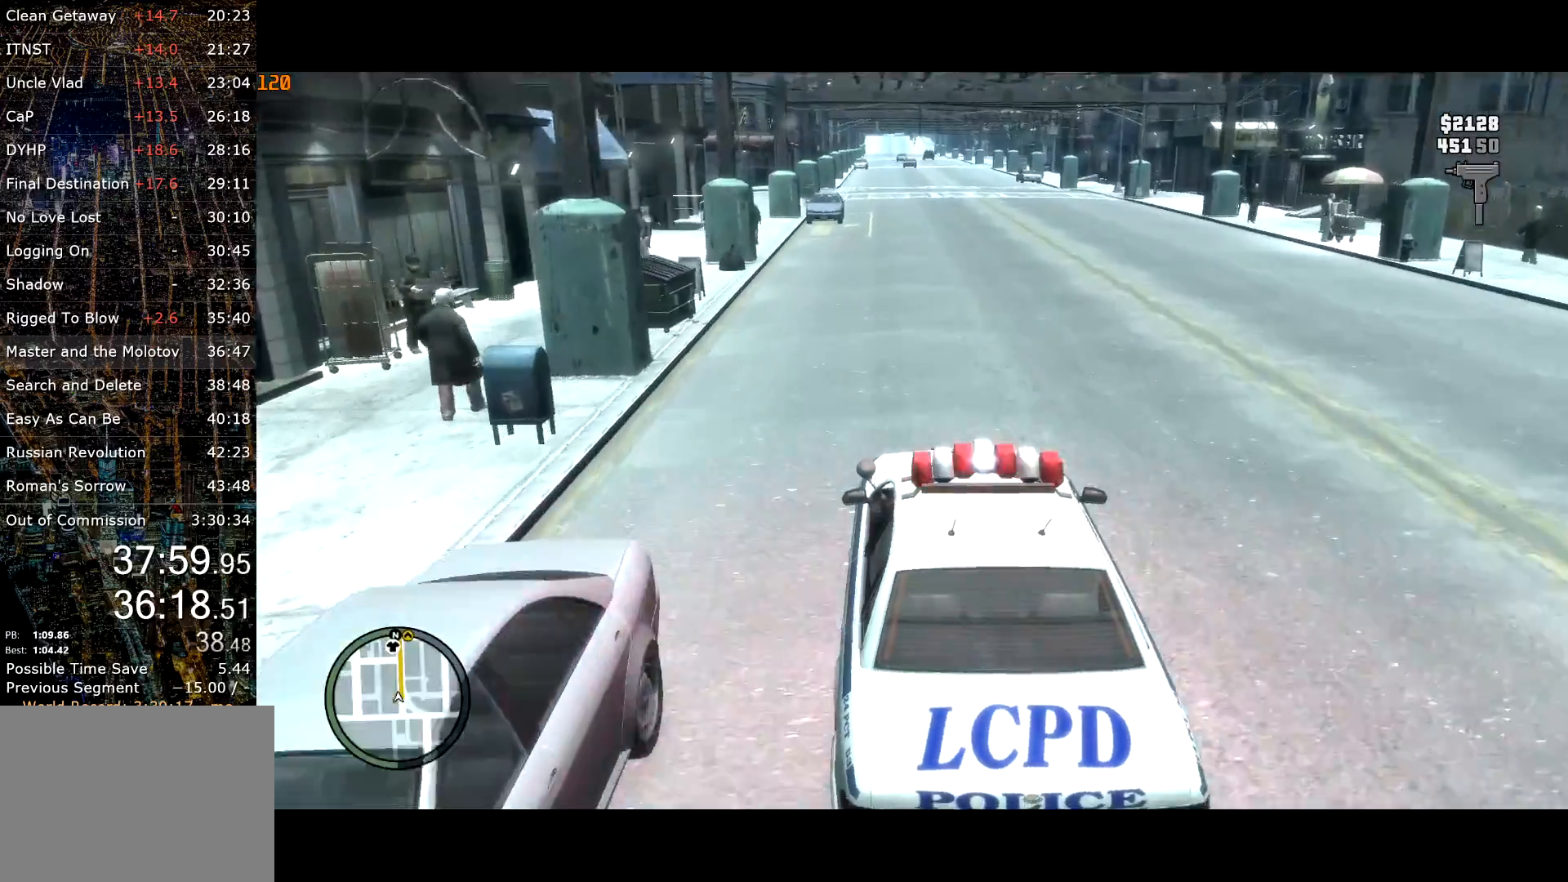
{"keys": ["g", "w"], "mouse": [], "events": [[334, "g", "down"], [417, "g", "up"], [500, "g", "down"]]}
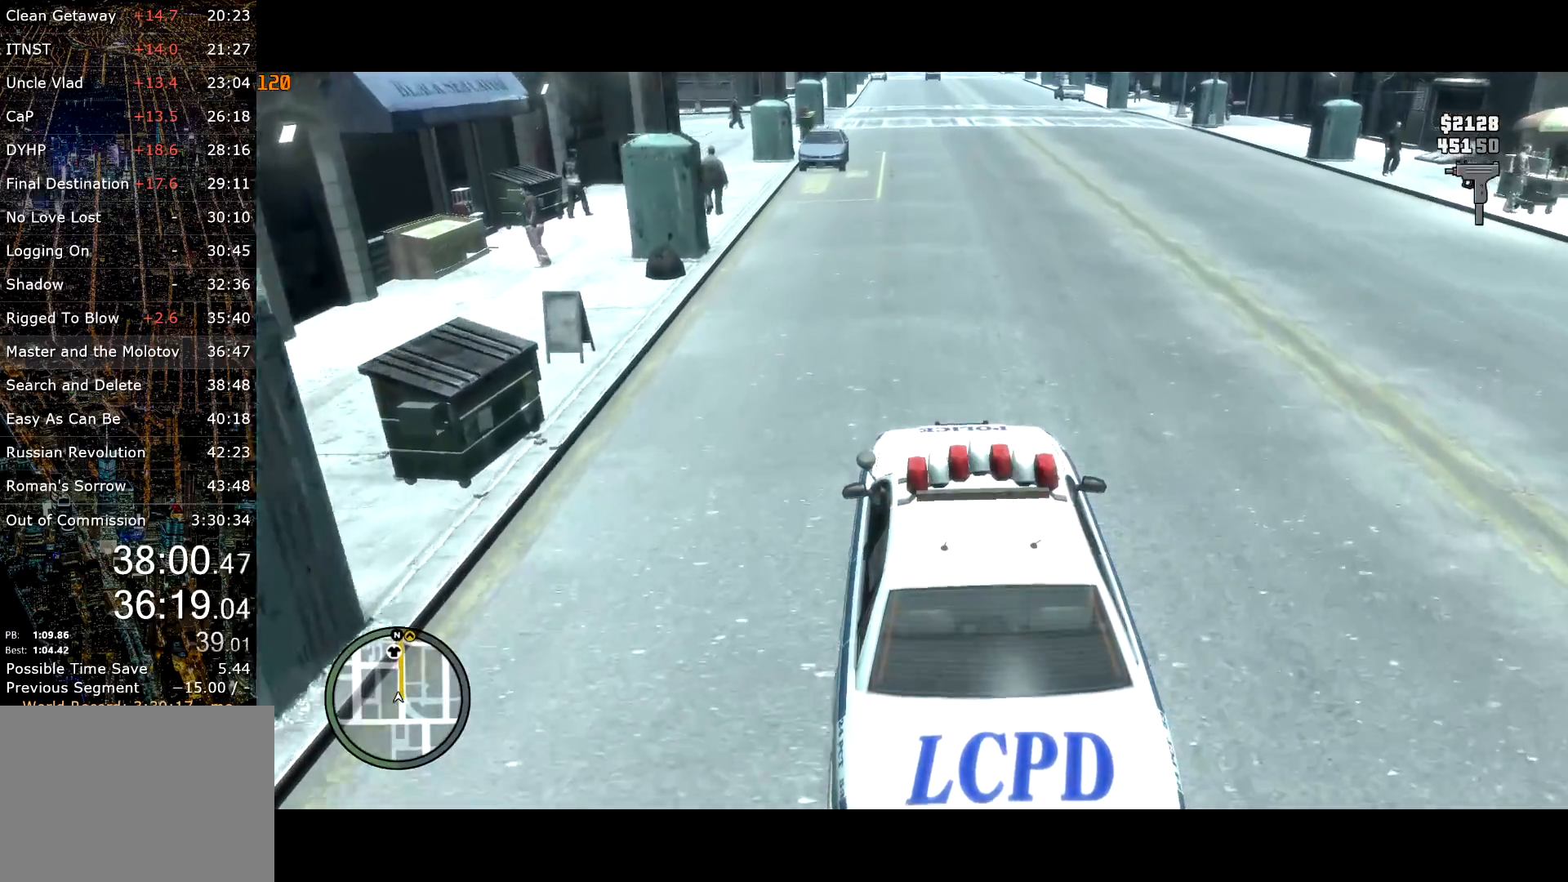
{"keys": ["w"], "mouse": [], "events": [[67, "g", "up"]]}
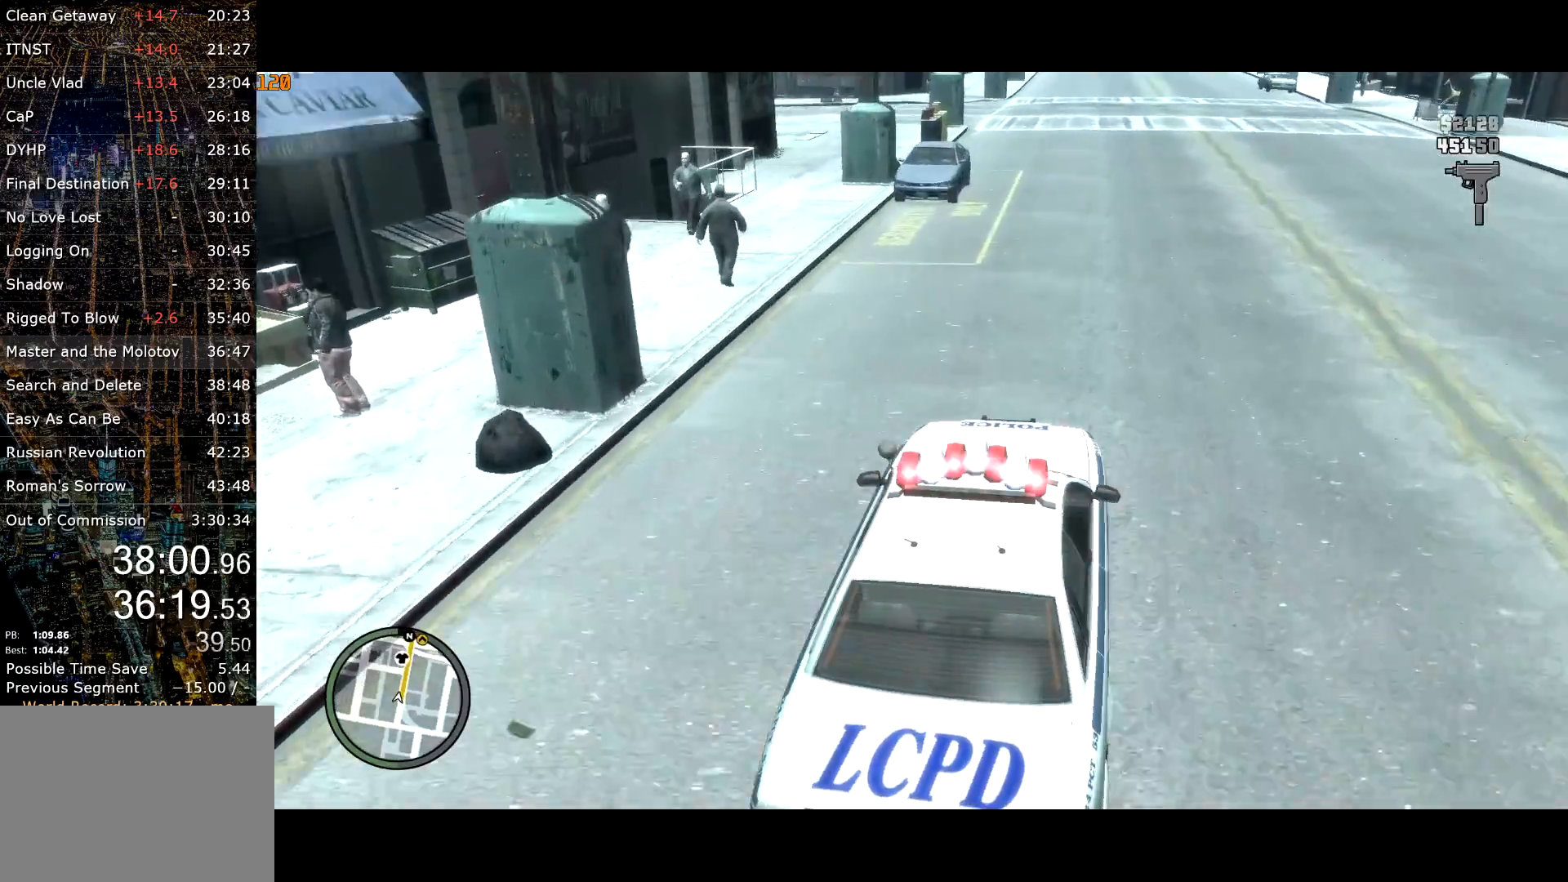
{"keys": ["w"], "mouse": [], "events": [[134, "a", "down"], [217, "a", "up"], [450, "d", "down"], [500, "d", "up"]]}
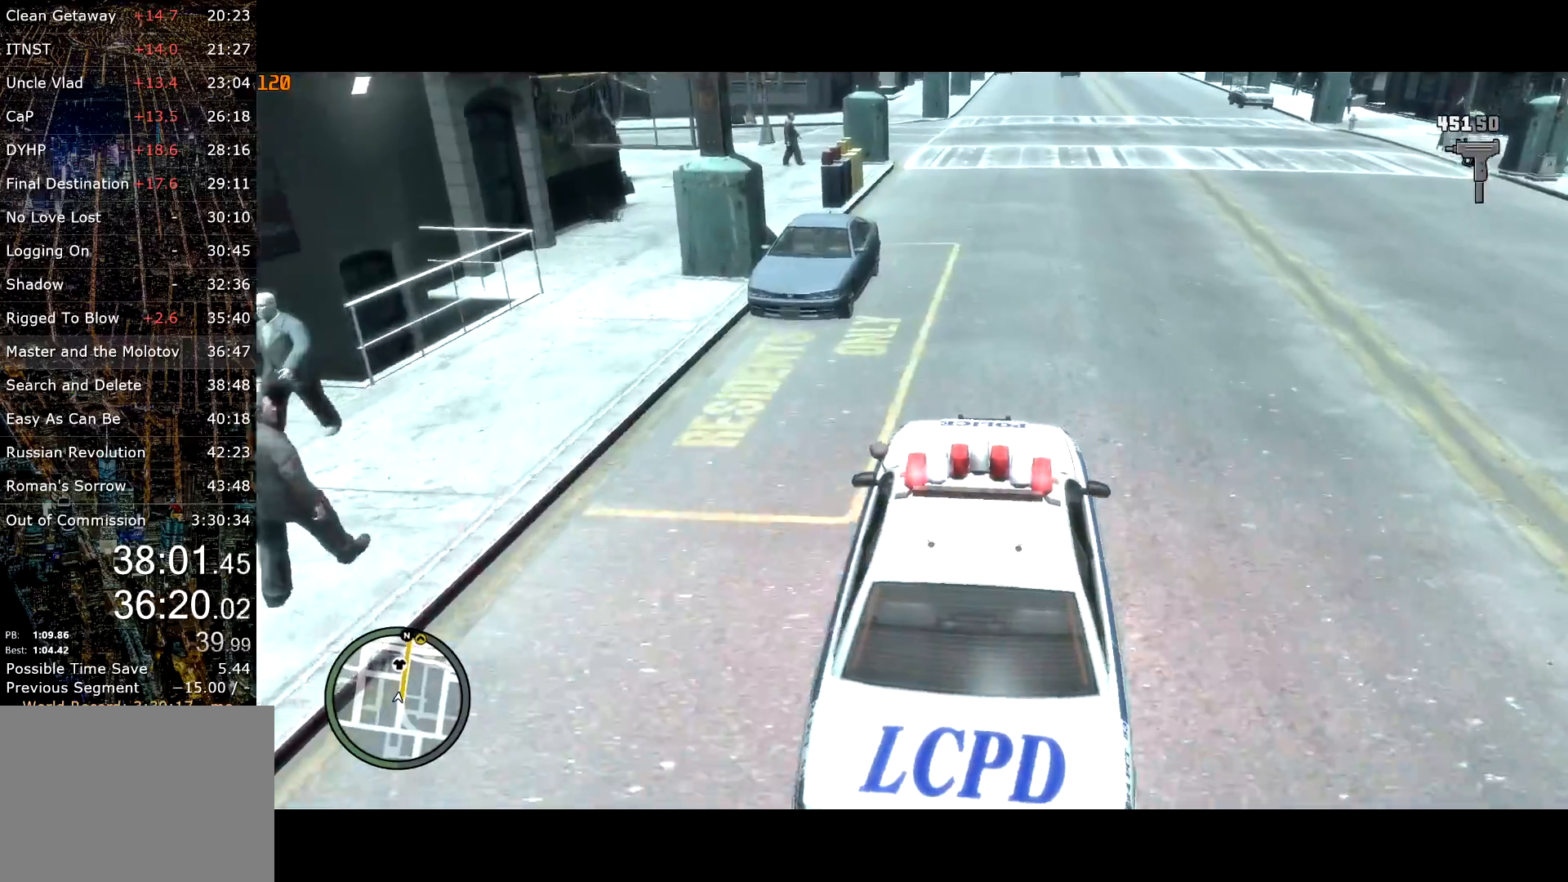
{"keys": ["w"], "mouse": [], "events": [[284, "d", "down"], [334, "d", "up"]]}
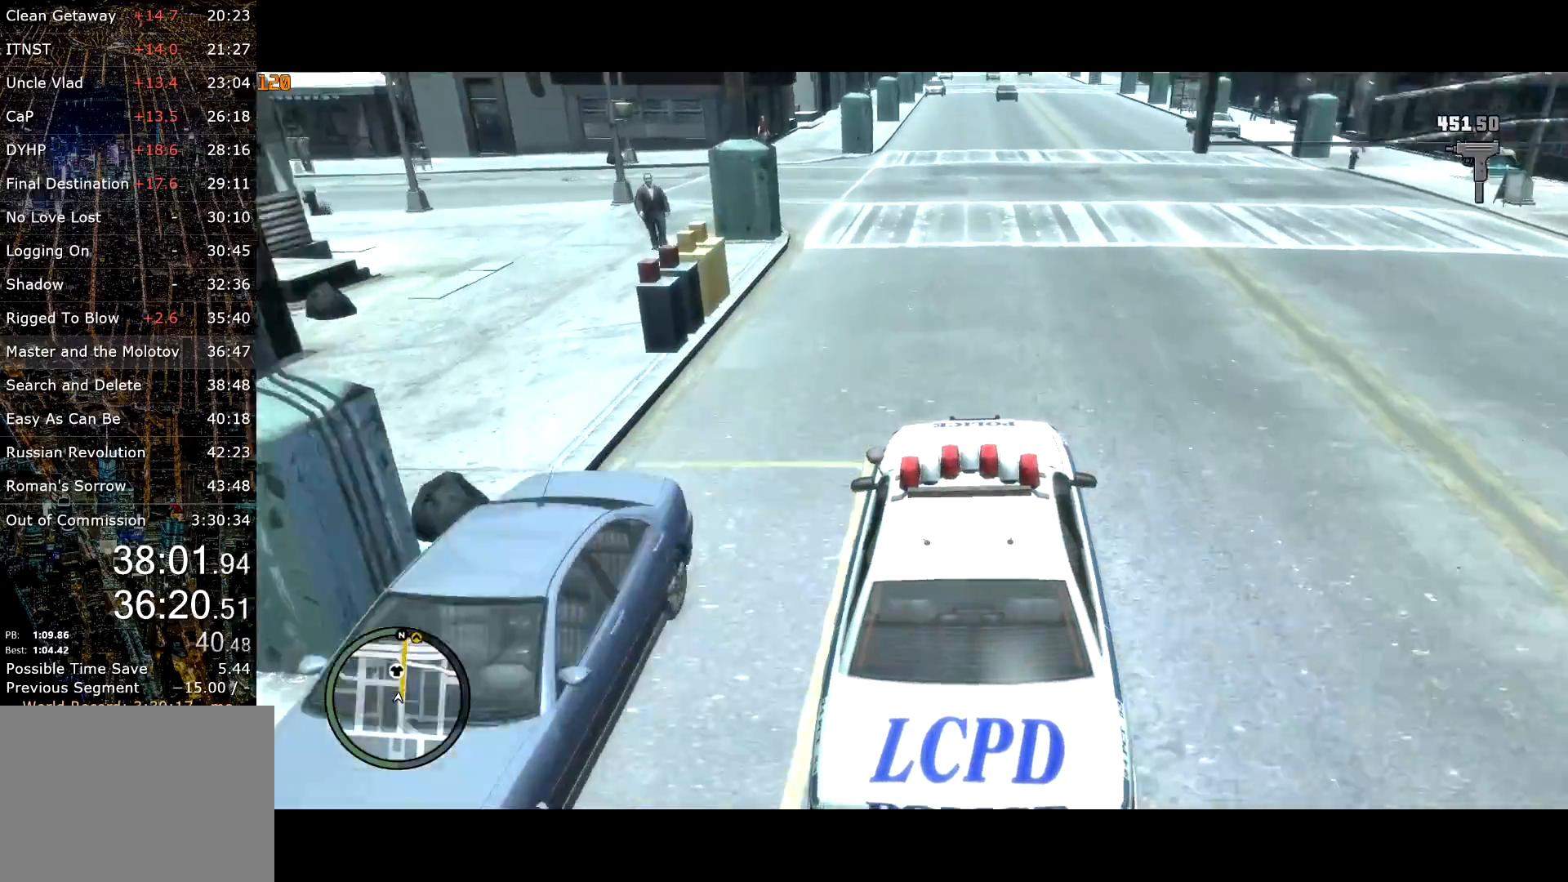
{"keys": ["a", "w"], "mouse": [], "events": [[484, "a", "down"]]}
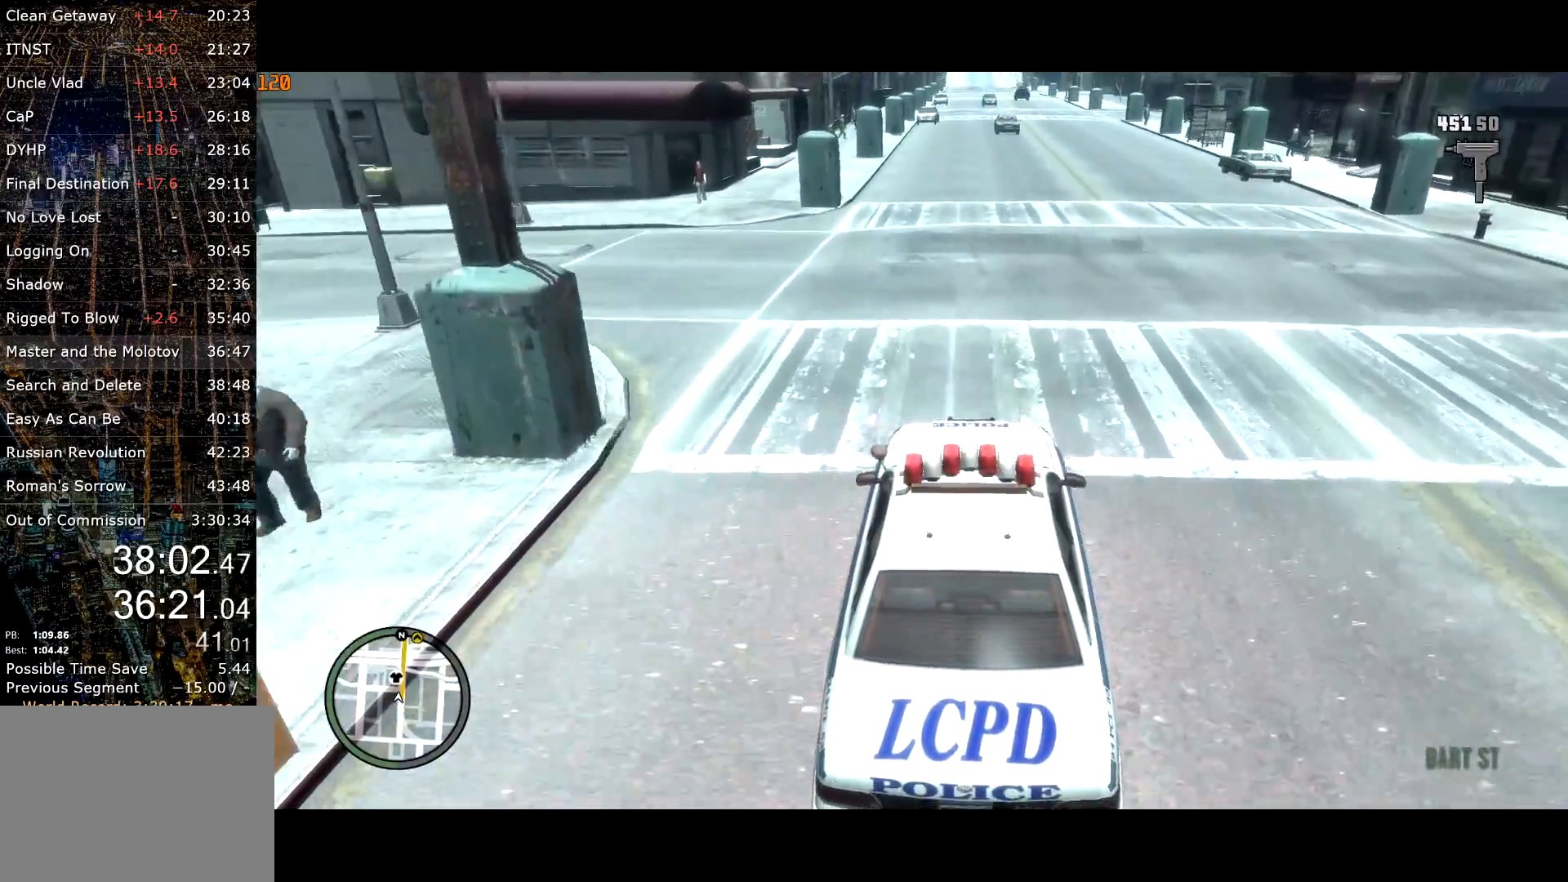
{"keys": ["w"], "mouse": [], "events": [[34, "a", "up"], [267, "d", "down"], [317, "d", "up"]]}
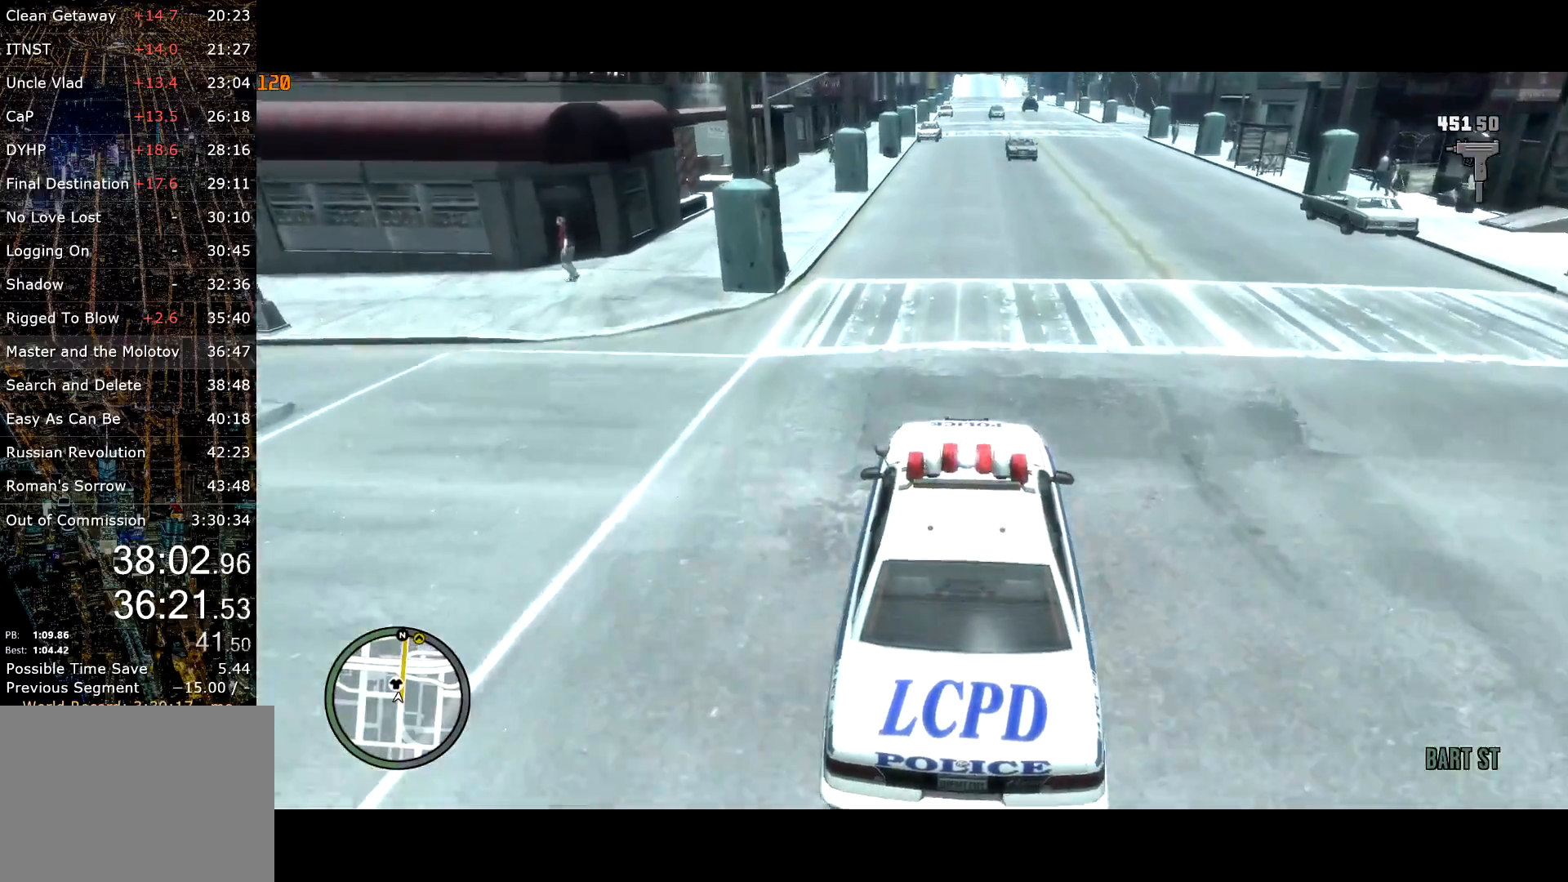
{"keys": ["w"], "mouse": [], "events": []}
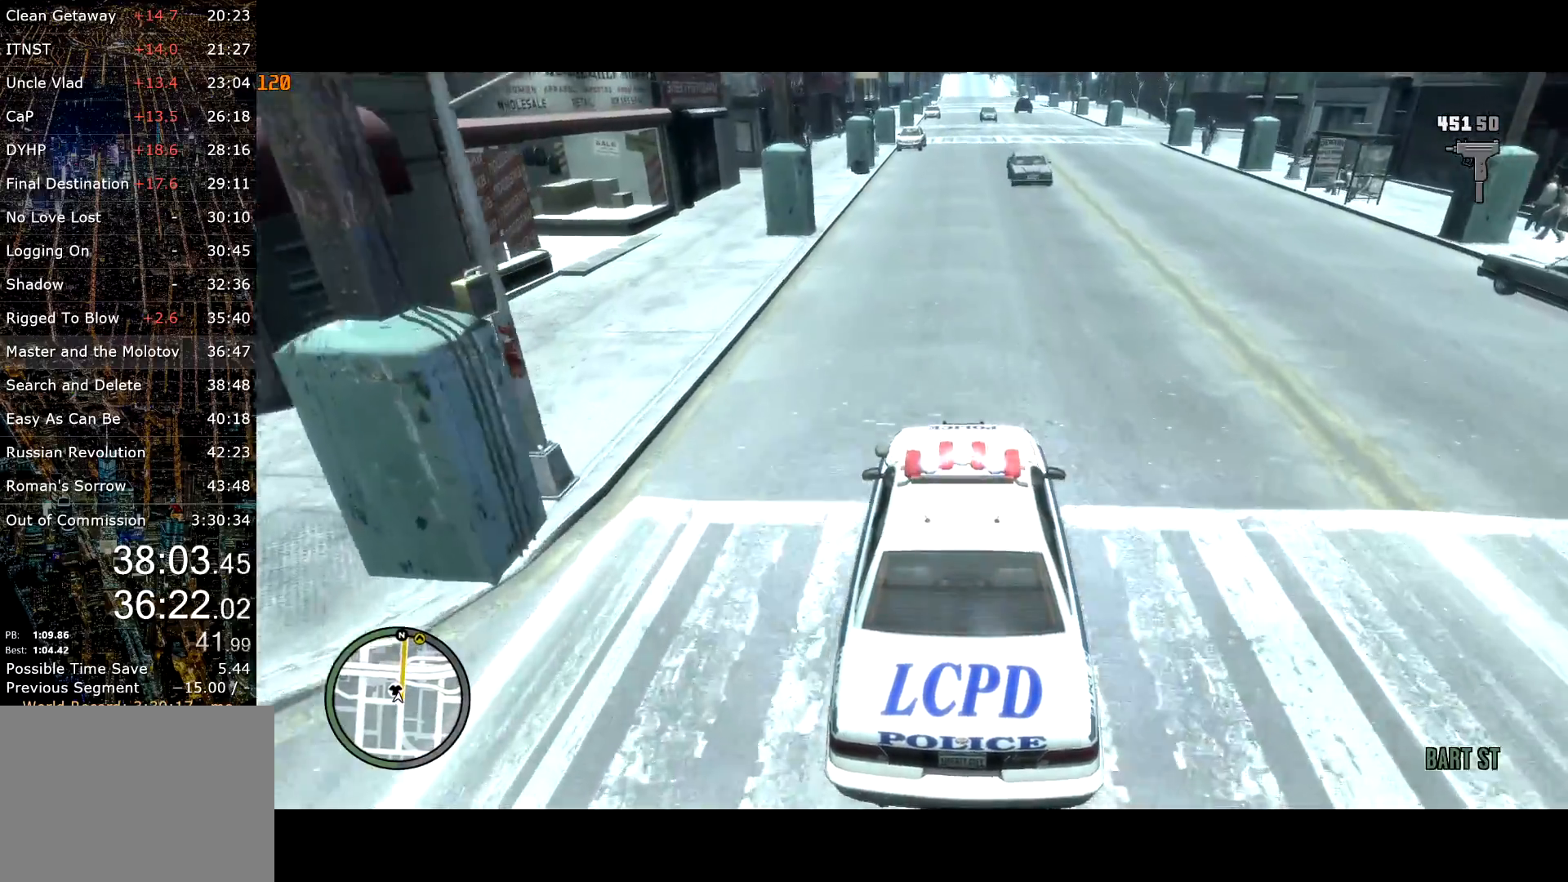
{"keys": ["g", "w"], "mouse": [], "events": [[67, "g", "down"]]}
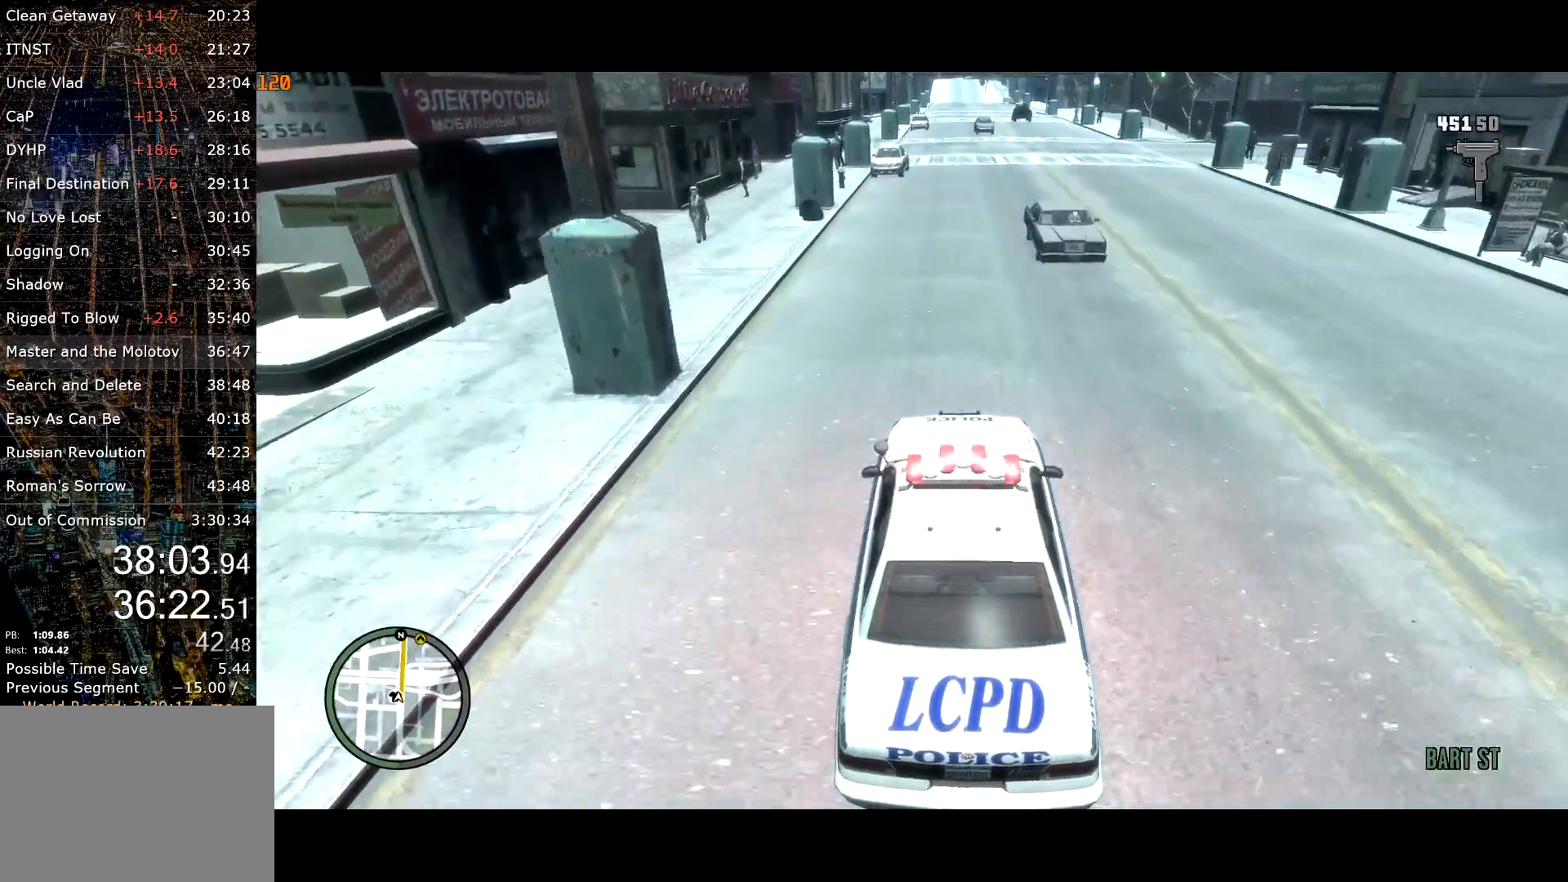
{"keys": ["g", "w"], "mouse": [], "events": []}
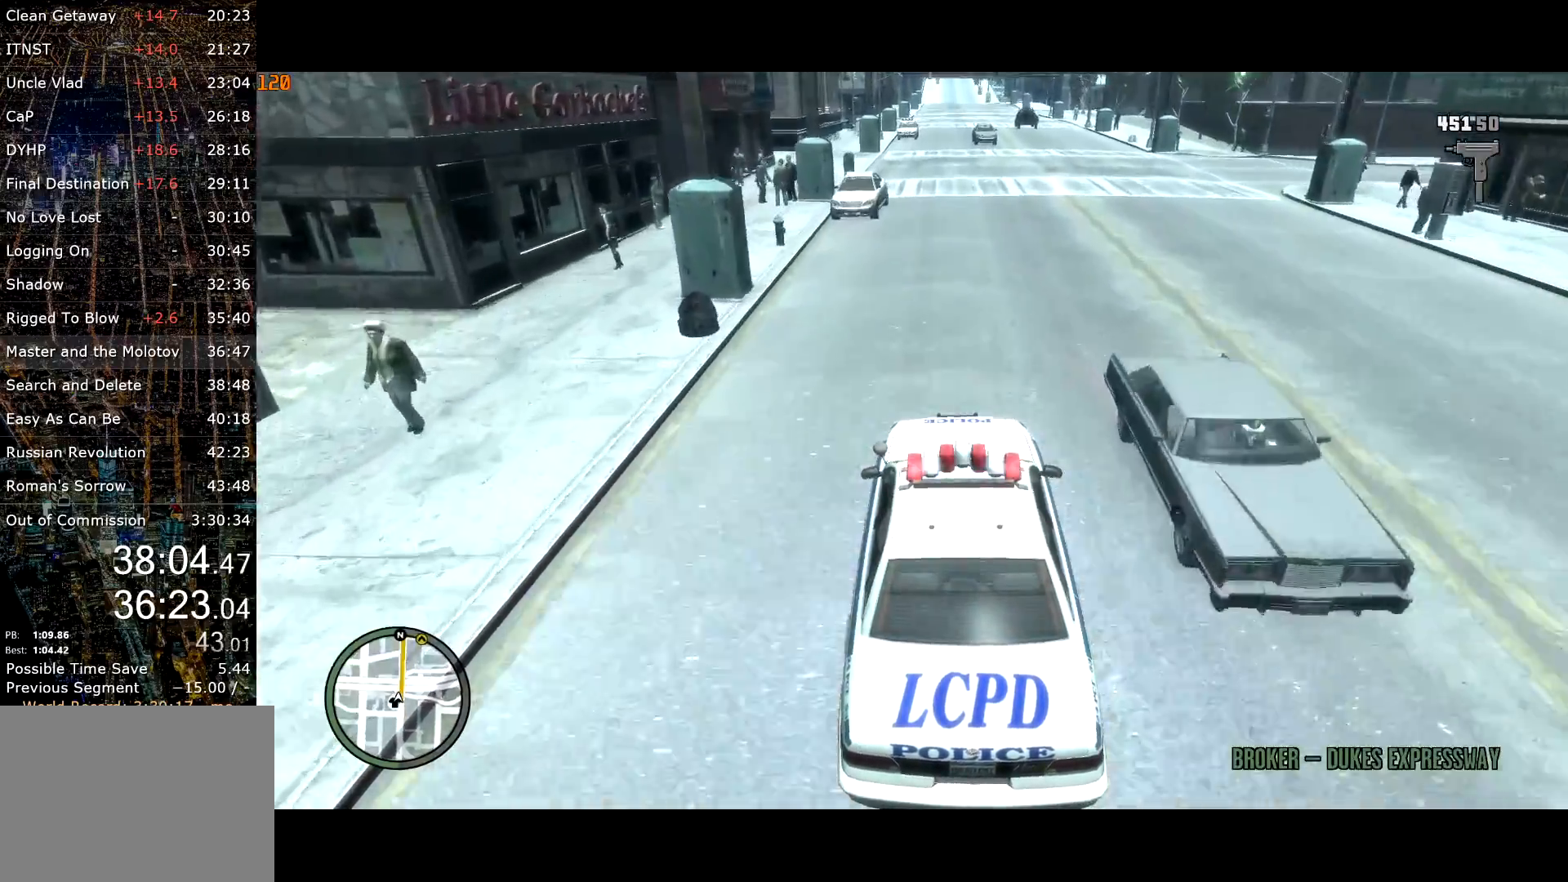
{"keys": ["w"], "mouse": [], "events": [[484, "g", "up"]]}
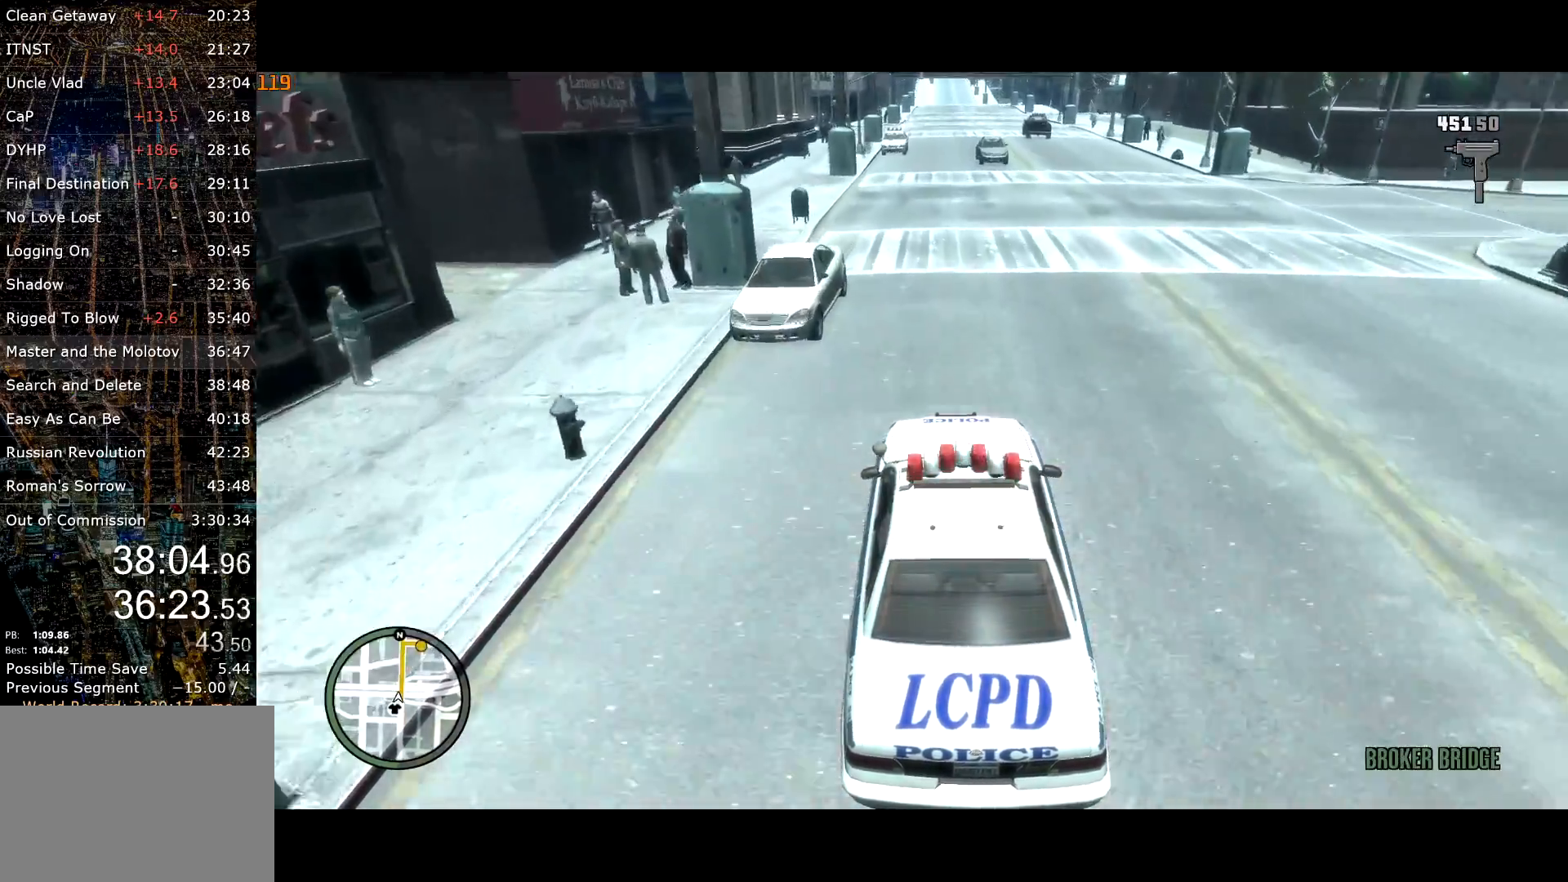
{"keys": ["w"], "mouse": [], "events": [[300, "a", "down"], [400, "a", "up"]]}
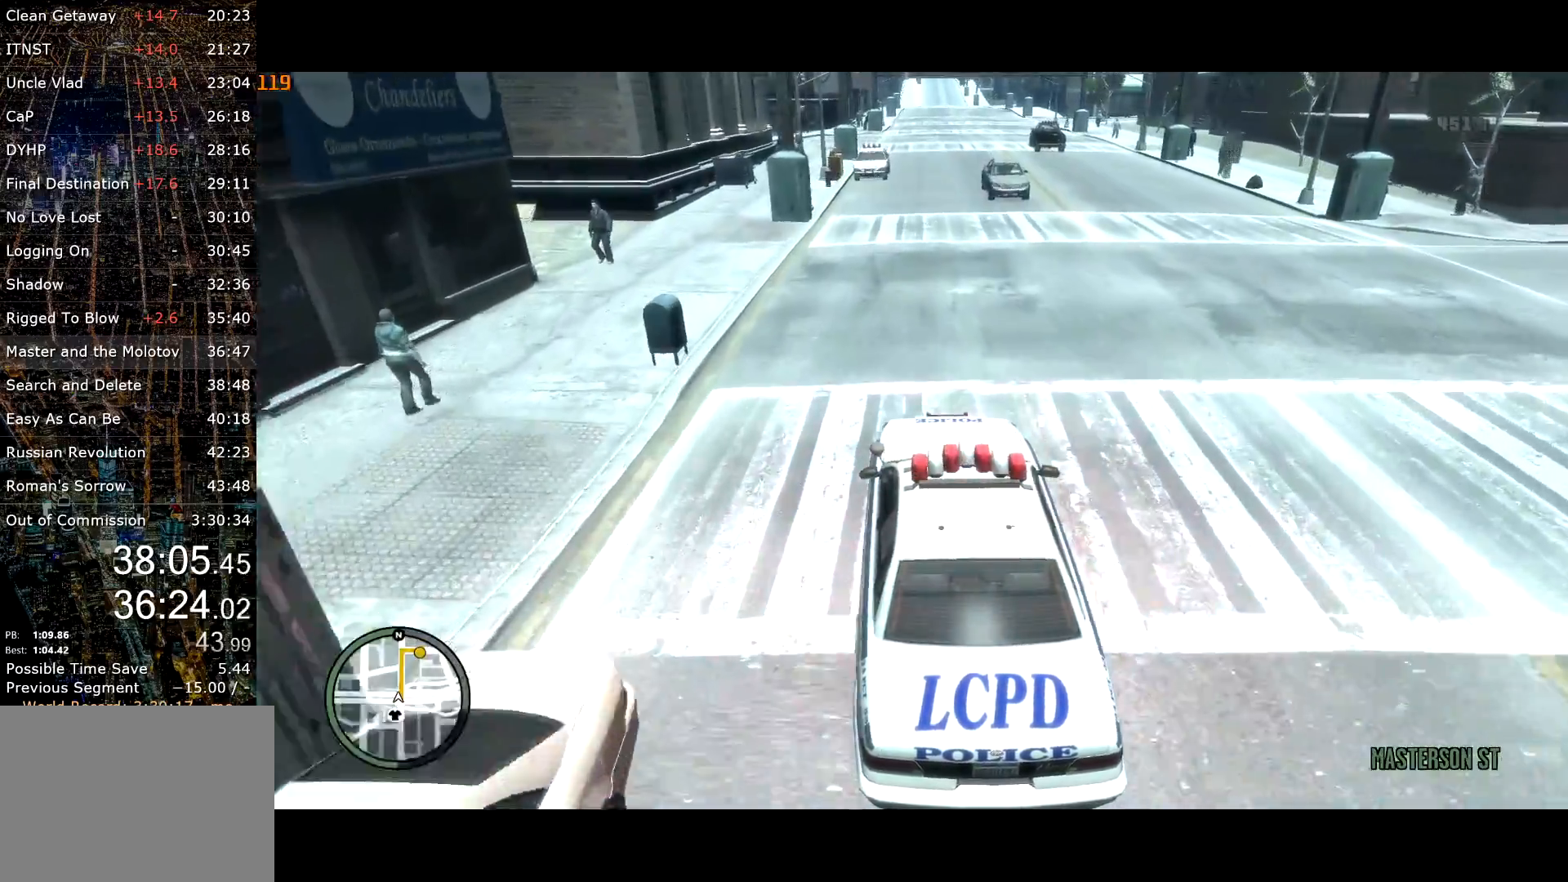
{"keys": ["w"], "mouse": [], "events": [[84, "d", "down"], [134, "d", "up"]]}
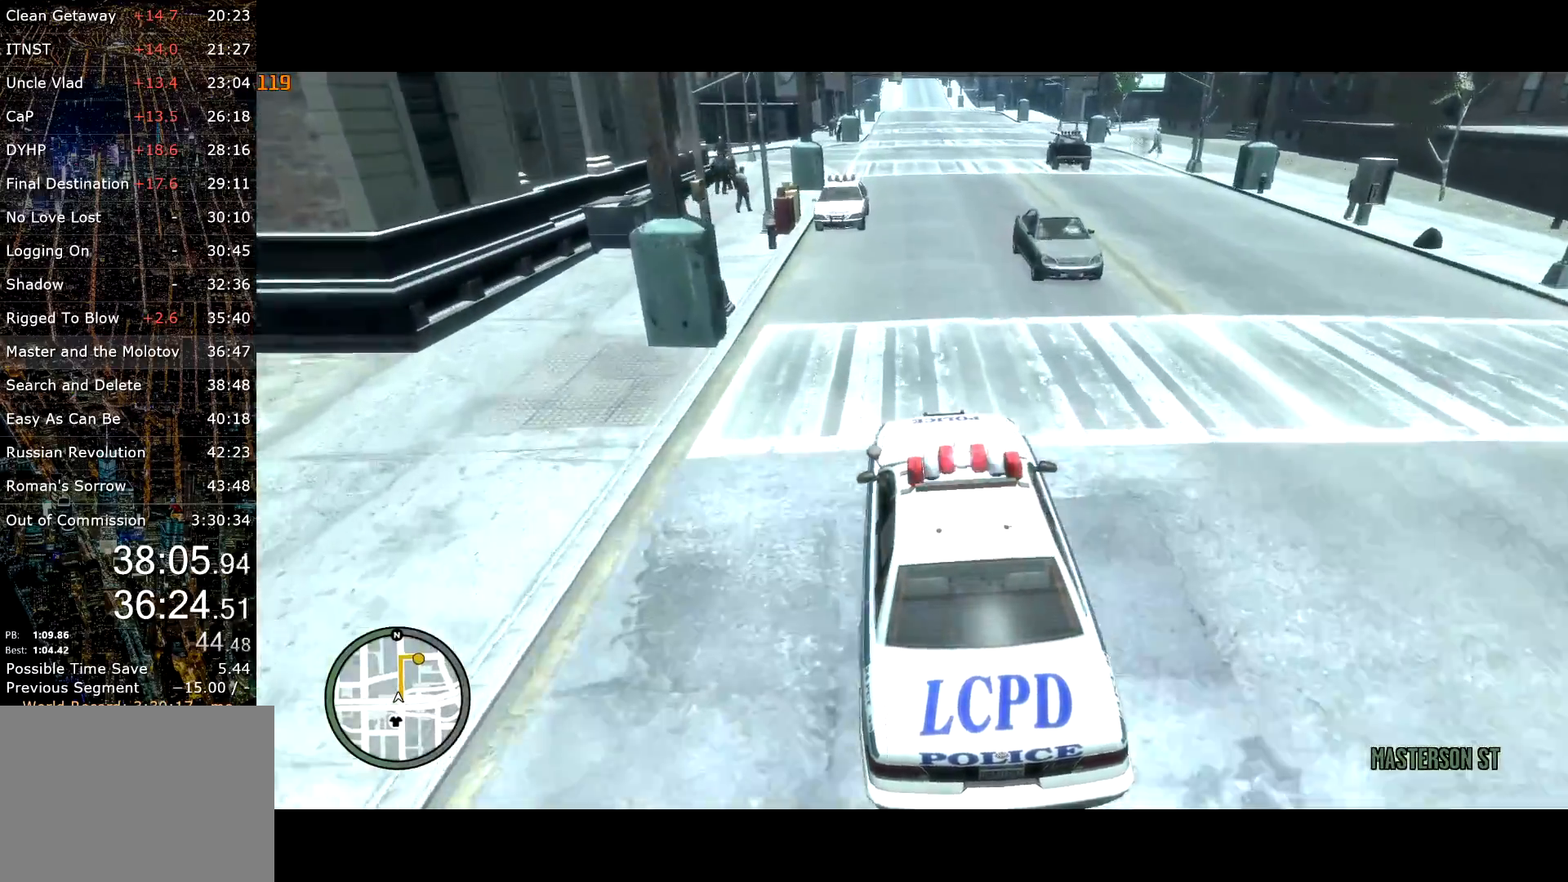
{"keys": ["d"], "mouse": [], "events": [[467, "d", "down"], [467, "w", "up"]]}
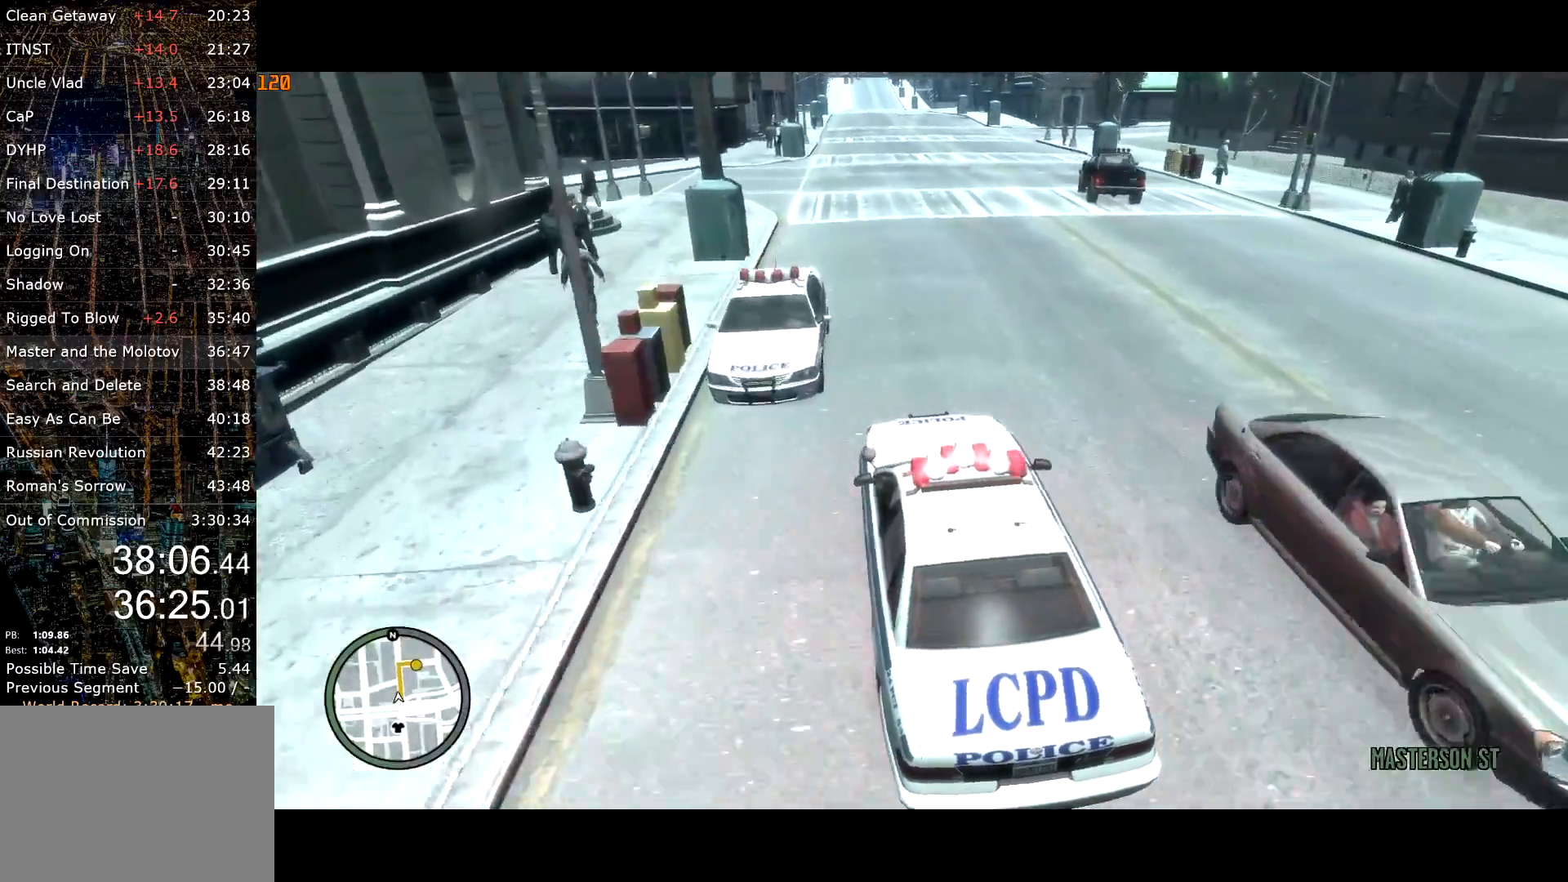
{"keys": ["d", "s"], "mouse": [], "events": [[67, "d", "up"], [117, "d", "down"], [117, "s", "down"], [200, "d", "up"], [400, "d", "down"]]}
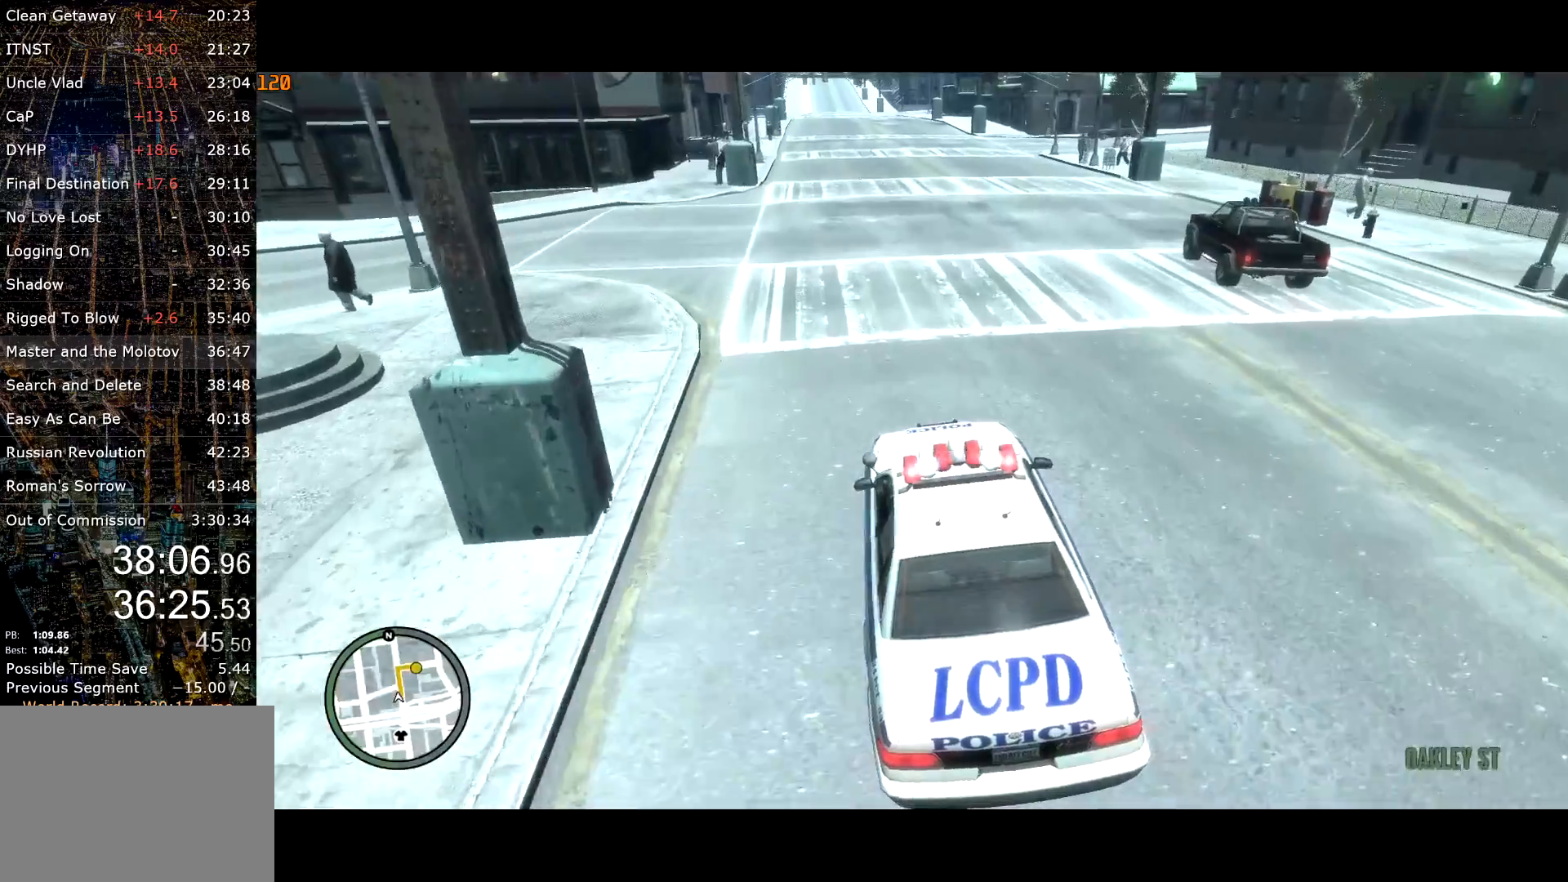
{"keys": ["d"], "mouse": [], "events": [[134, "d", "up"], [167, "d", "down"], [267, "s", "up"], [317, "s", "down"], [450, "s", "up"]]}
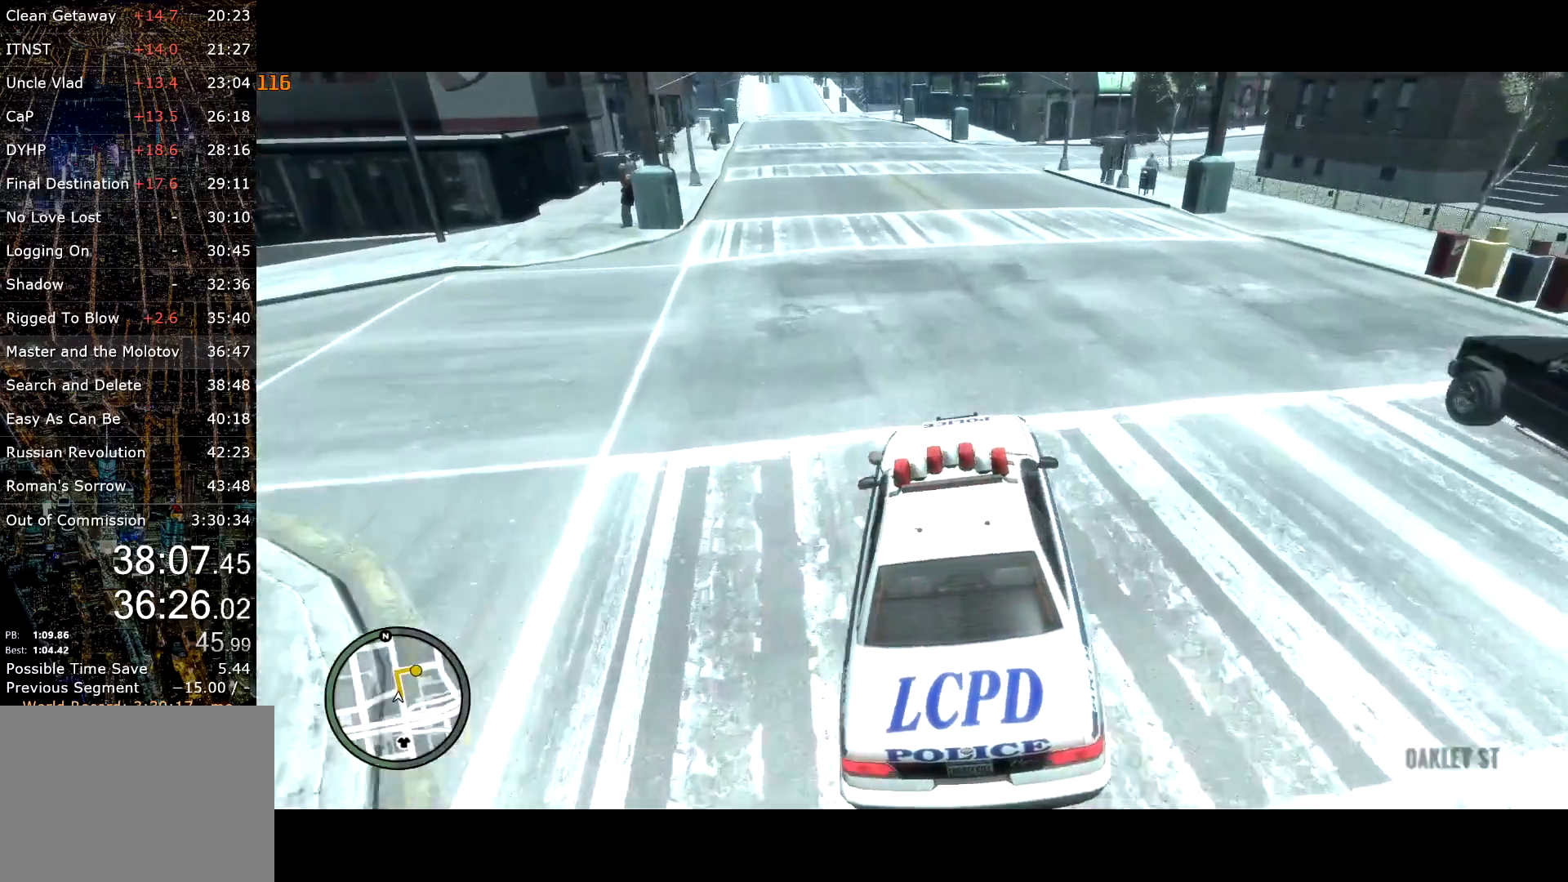
{"keys": ["w"], "mouse": [], "events": [[84, "w", "down"], [200, "d", "up"]]}
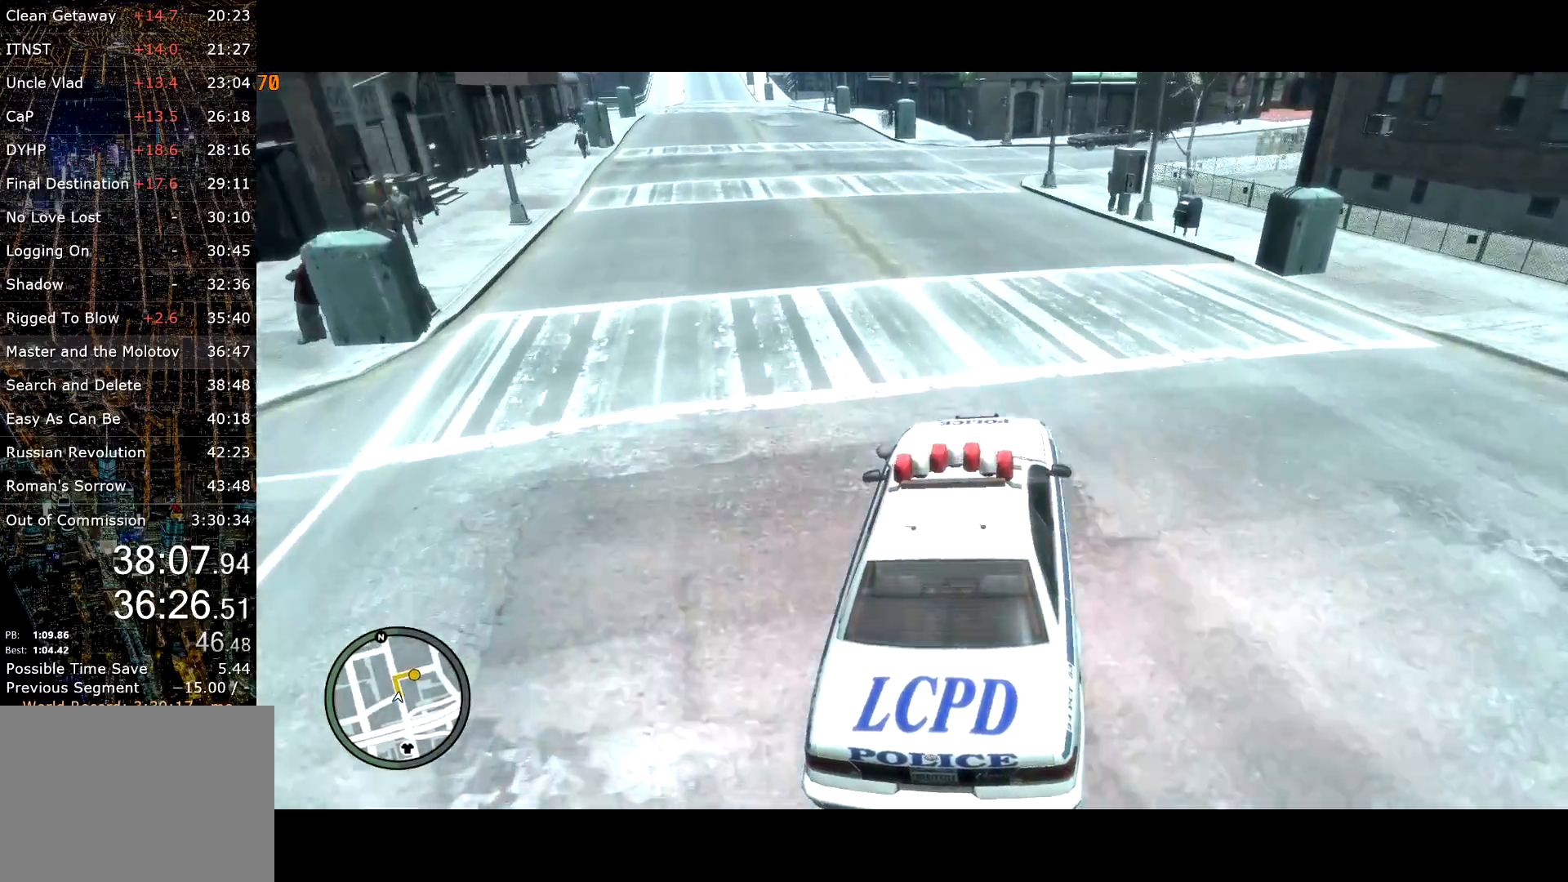
{"keys": ["d", "s"], "mouse": [], "events": [[17, "d", "down"], [167, "w", "up"], [200, "d", "up"], [300, "d", "down"], [350, "s", "down"]]}
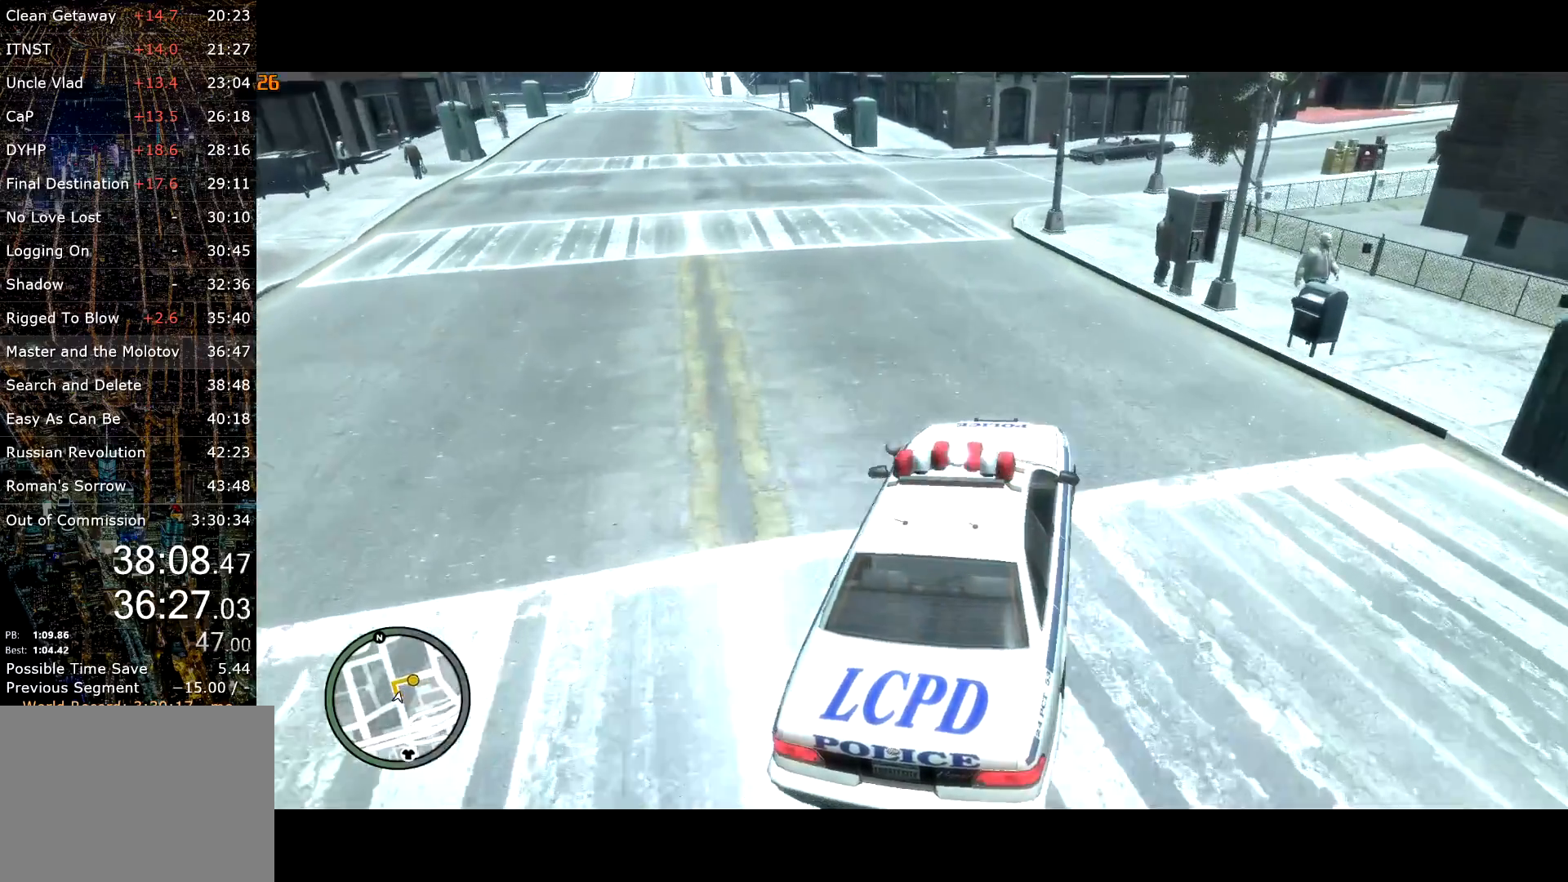
{"keys": ["s"], "mouse": [], "events": [[34, "s", "up"], [117, "s", "down"], [167, "d", "up"], [267, "d", "down"], [267, "s", "up"], [367, "s", "down"], [417, "d", "up"]]}
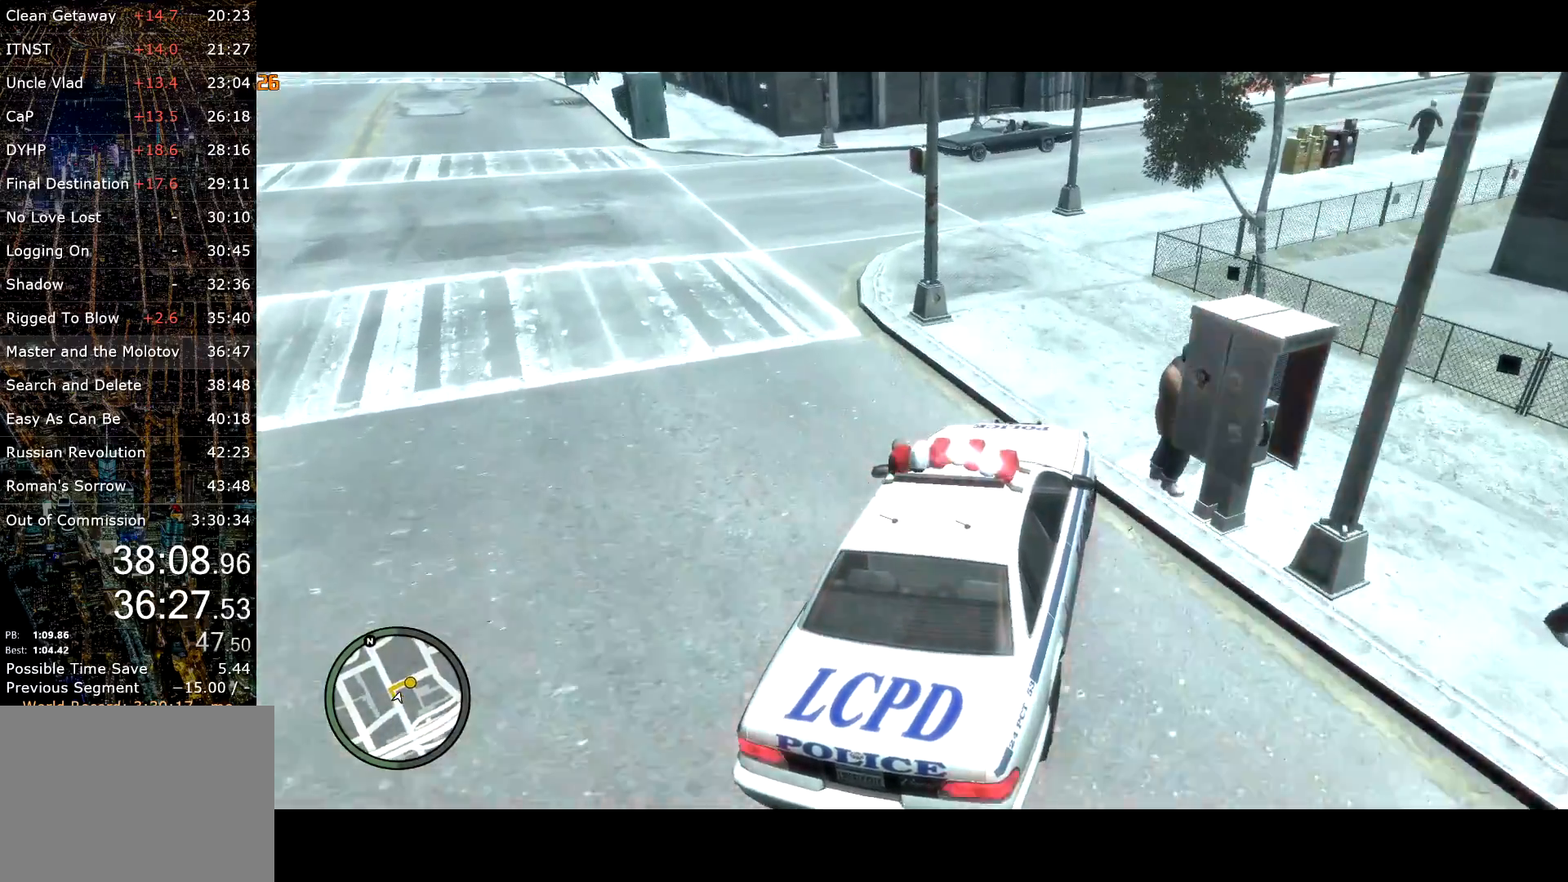
{"keys": ["d"], "mouse": [], "events": [[50, "d", "down"], [184, "s", "up"], [334, "s", "down"], [417, "s", "up"]]}
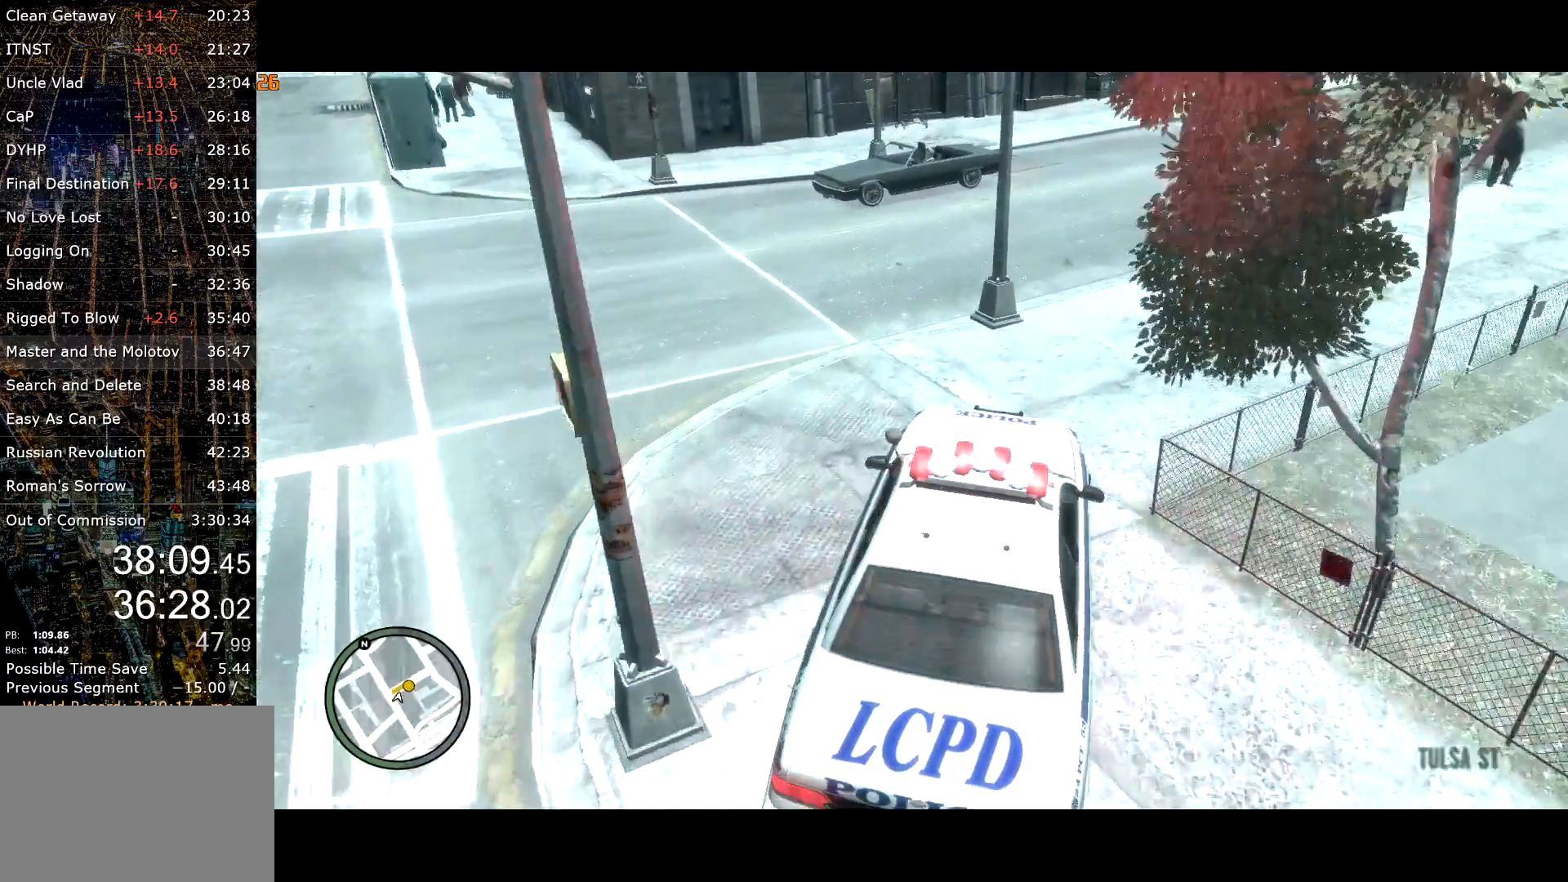
{"keys": ["w"], "mouse": [], "events": [[267, "d", "up"], [350, "w", "down"], [434, "w", "up"], [484, "w", "down"]]}